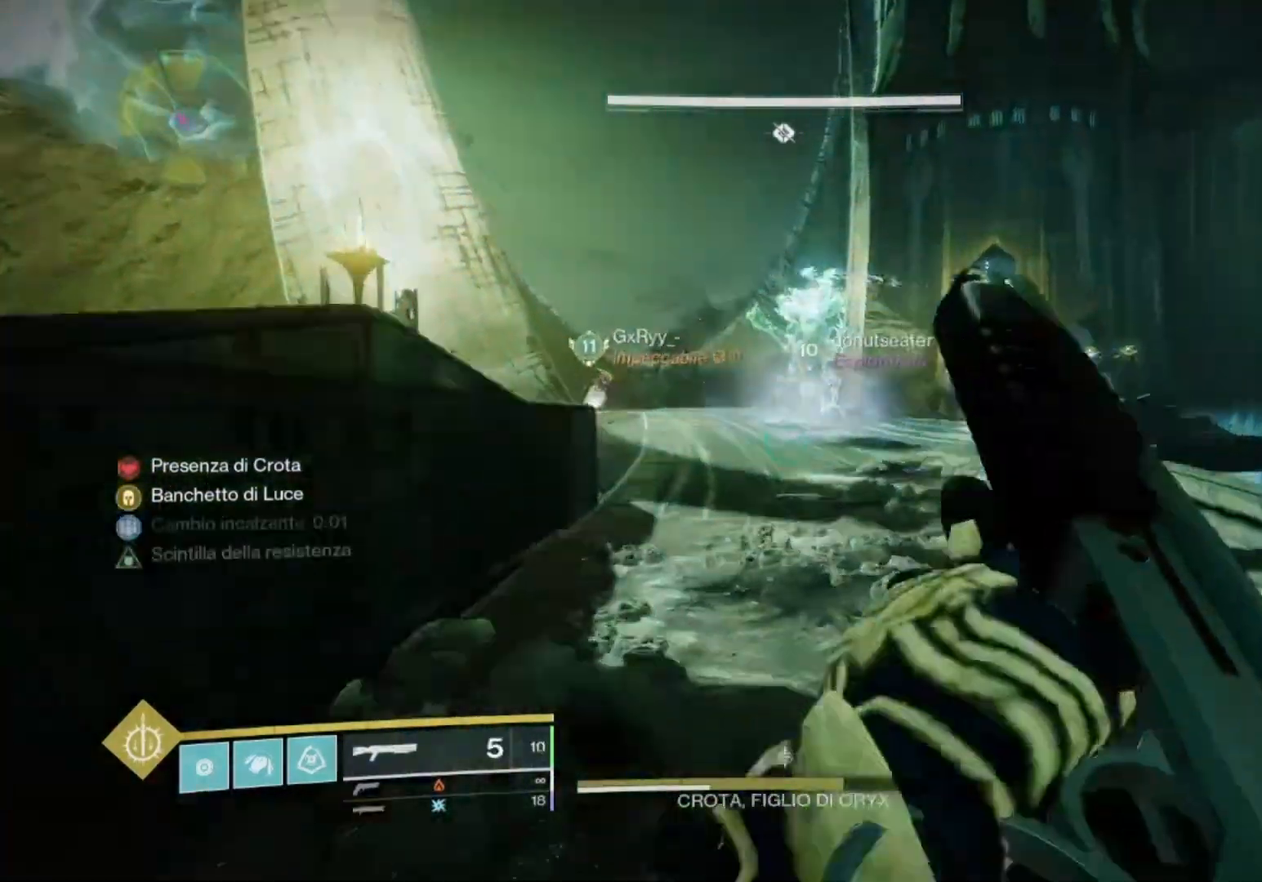
Gameplay with a controller (PlayStation layout); each line is a JSON object with the inputs held at the frame after it. "events" lists button and stick changes between this image and that frame as [ms after this image, input, new state], when the widget could be followed in between.
{"buttons": [], "left_stick": "up", "right_stick": "down-right", "events": [[133, "CROSS", "down"], [233, "CROSS", "up"], [500, "right_stick", "down-right"]]}
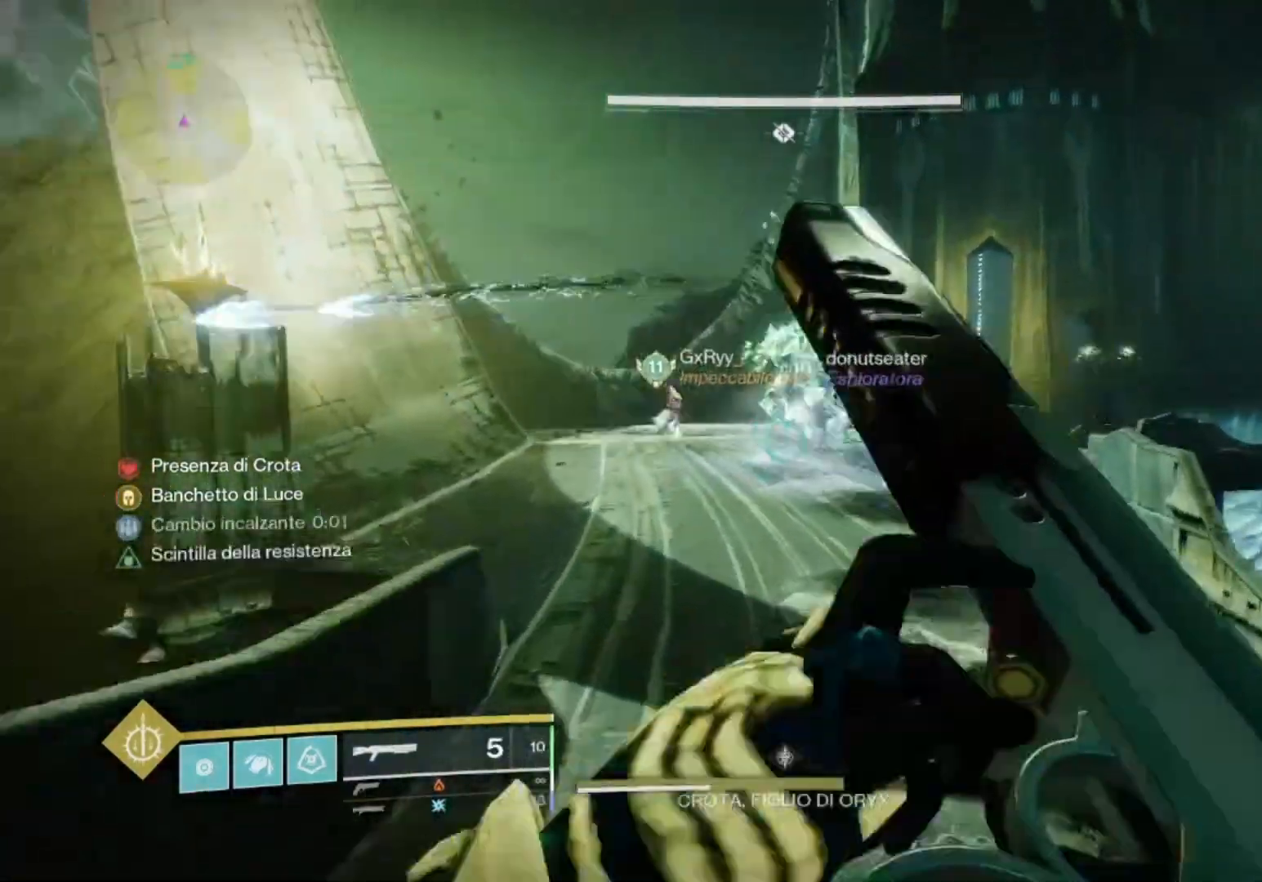
{"buttons": [], "left_stick": "up-left", "right_stick": "center", "events": [[33, "left_stick", "up-left"], [33, "right_stick", "center"]]}
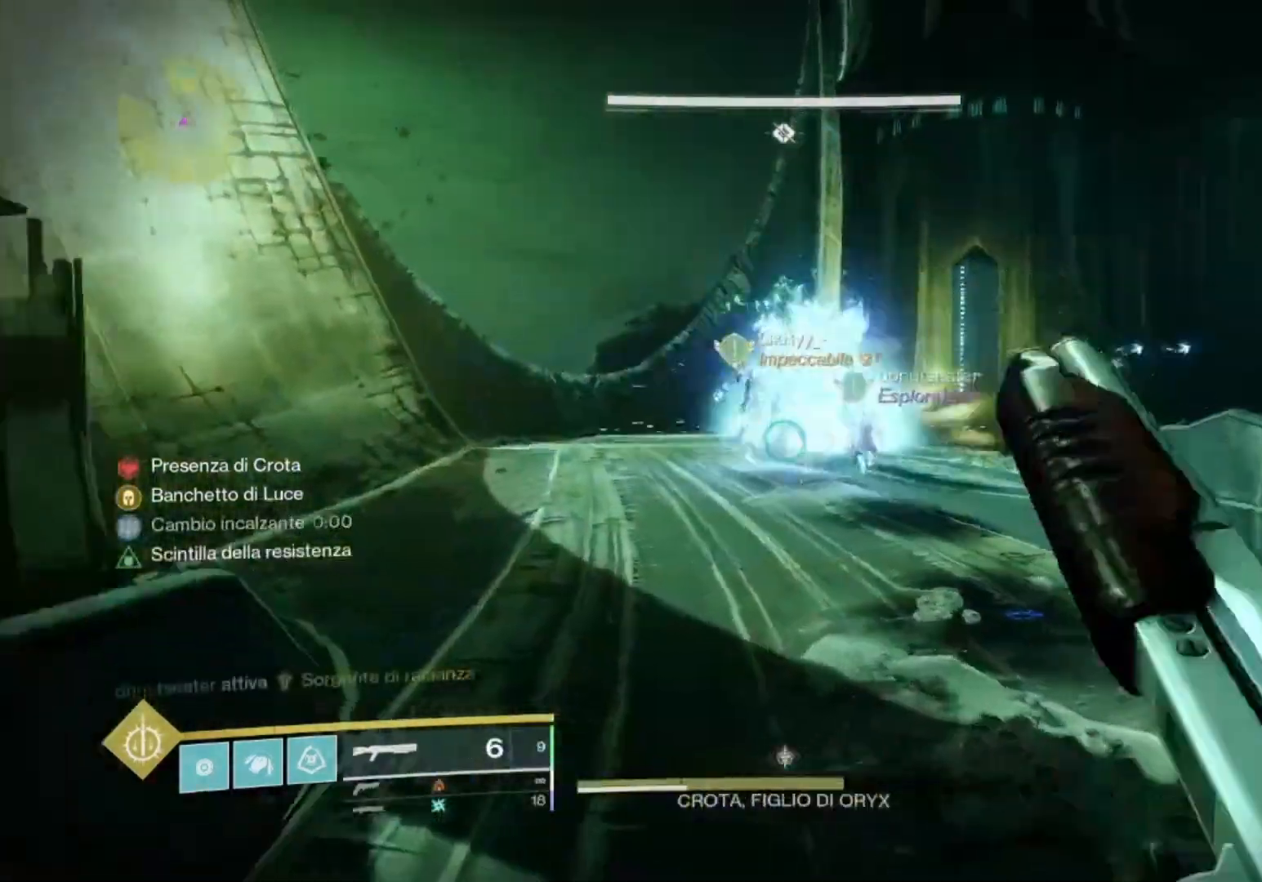
{"buttons": [], "left_stick": "up", "right_stick": "center", "events": [[33, "left_stick", "up"]]}
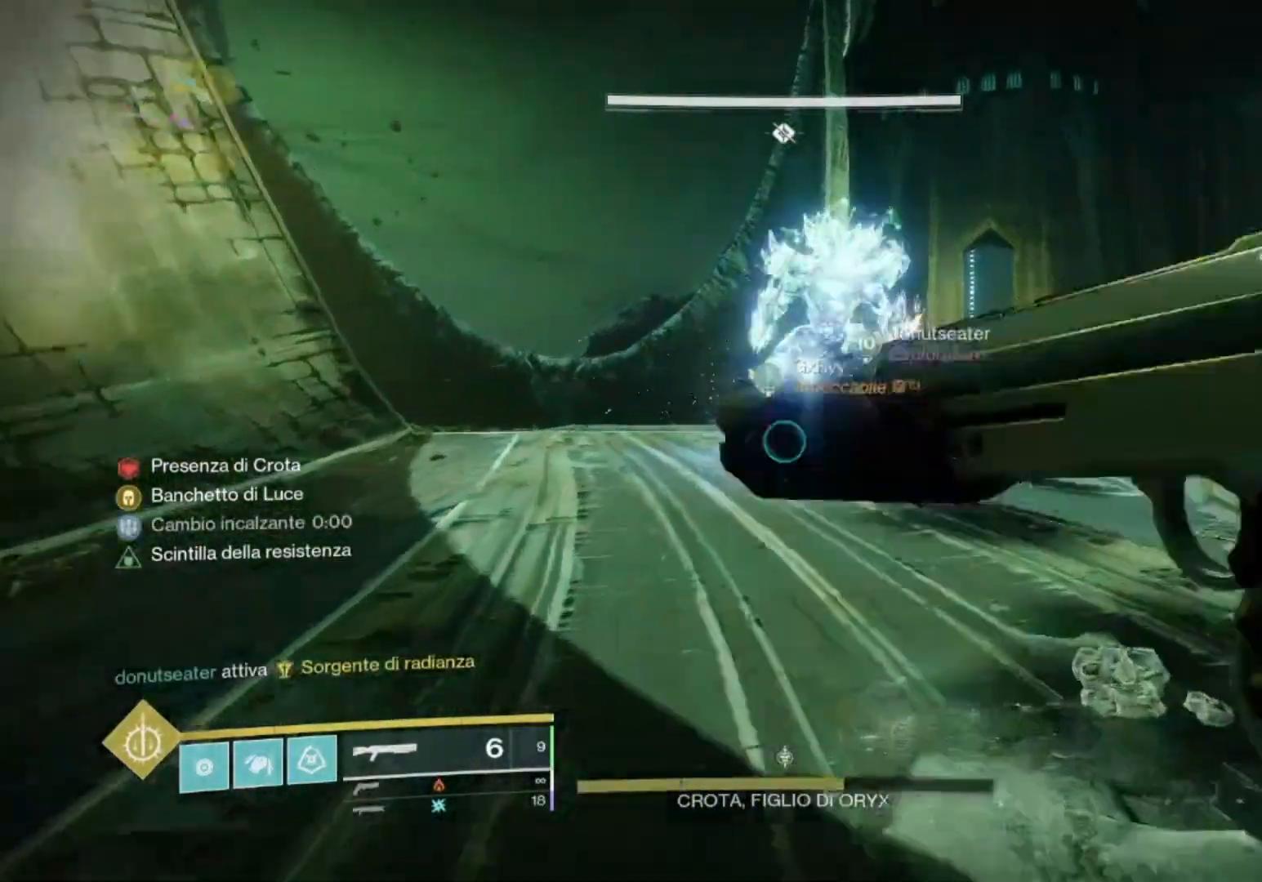
{"buttons": [], "left_stick": "up", "right_stick": "center", "events": [[233, "L3", "down"], [333, "L3", "up"]]}
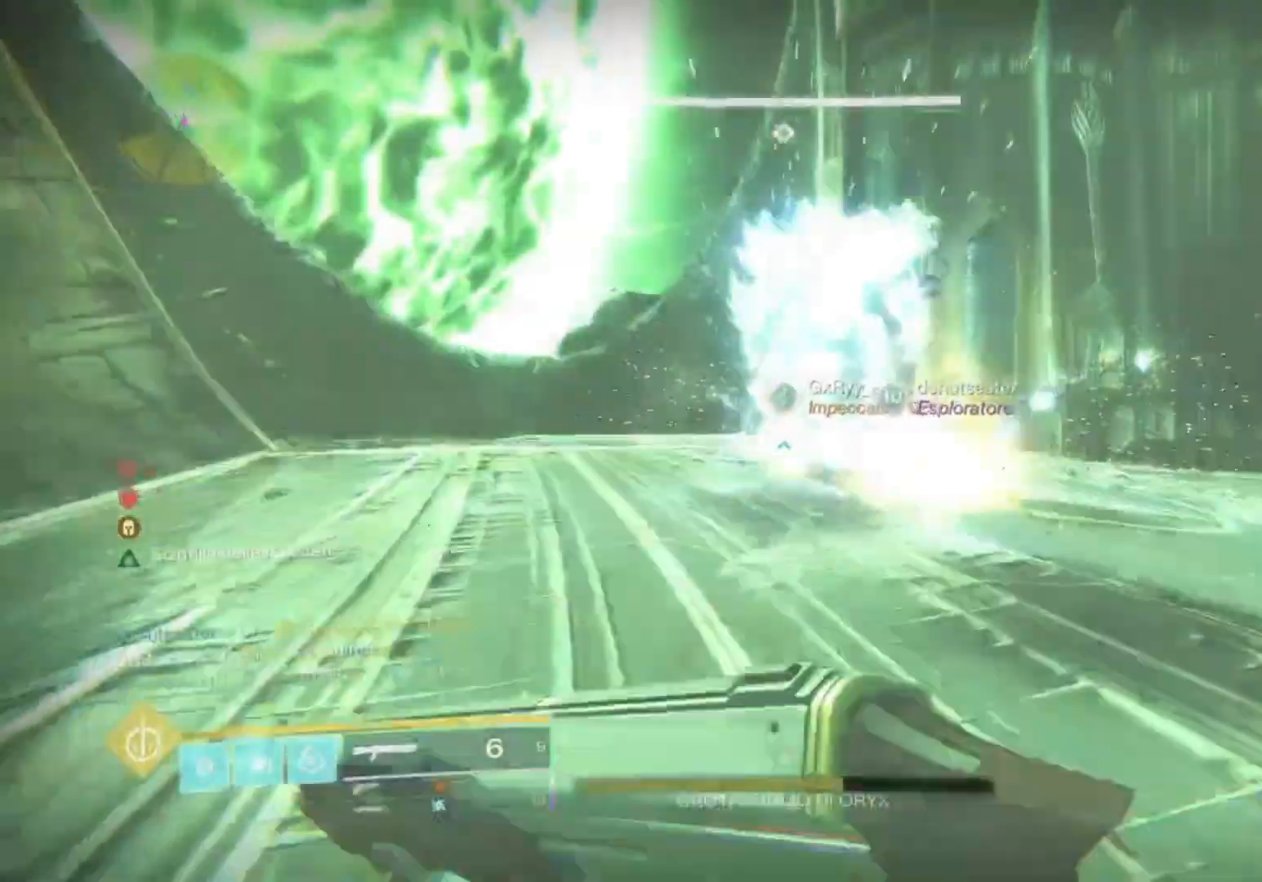
{"buttons": [], "left_stick": "up-right", "right_stick": "center", "events": [[167, "CROSS", "down"], [200, "CROSS", "up"], [233, "right_stick", "down"], [300, "right_stick", "center"], [333, "L1", "down"], [333, "left_stick", "up-right"], [467, "L1", "up"]]}
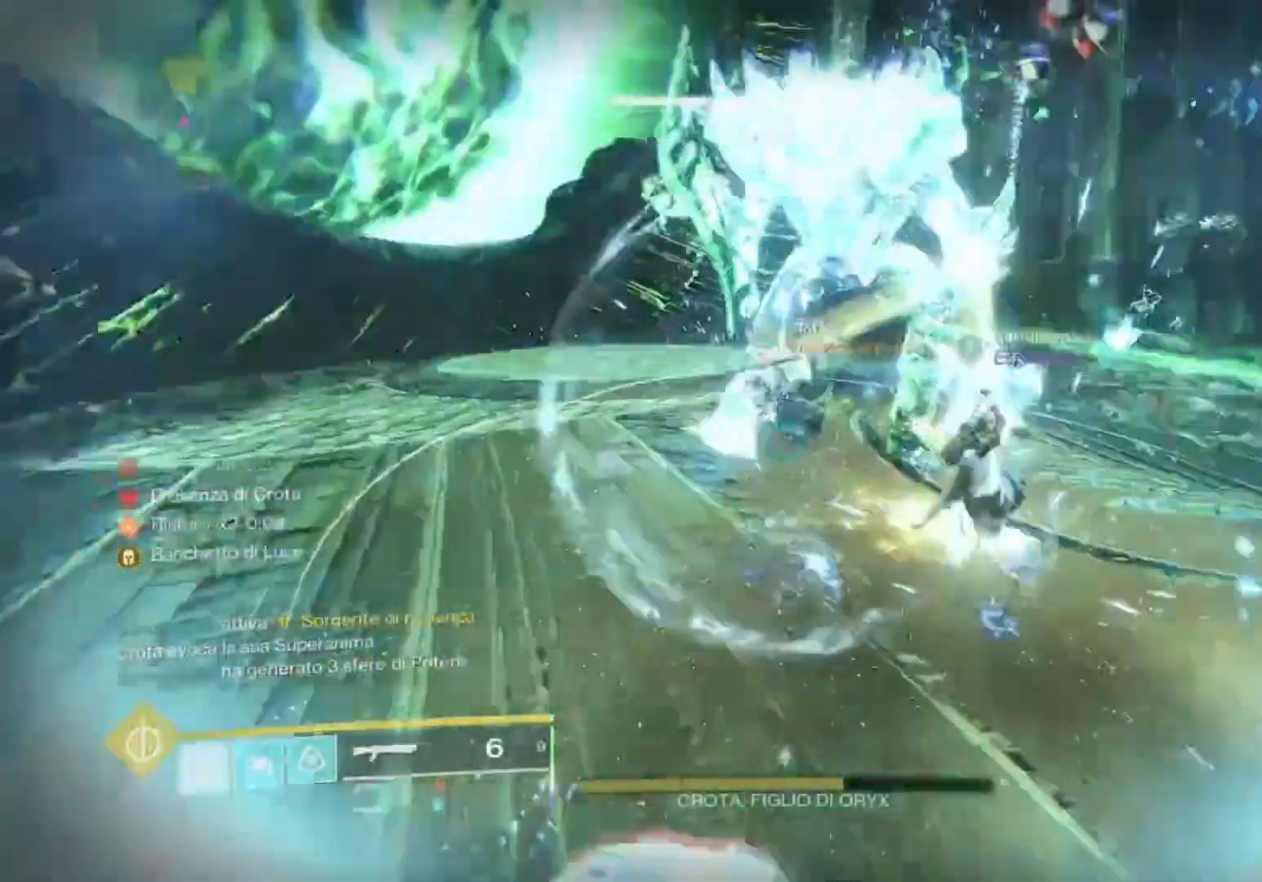
{"buttons": ["TRIANGLE"], "left_stick": "down-left", "right_stick": "center", "events": [[33, "right_stick", "right"], [100, "right_stick", "center"], [167, "left_stick", "right"], [200, "TRIANGLE", "down"], [333, "left_stick", "down"], [433, "left_stick", "down-left"]]}
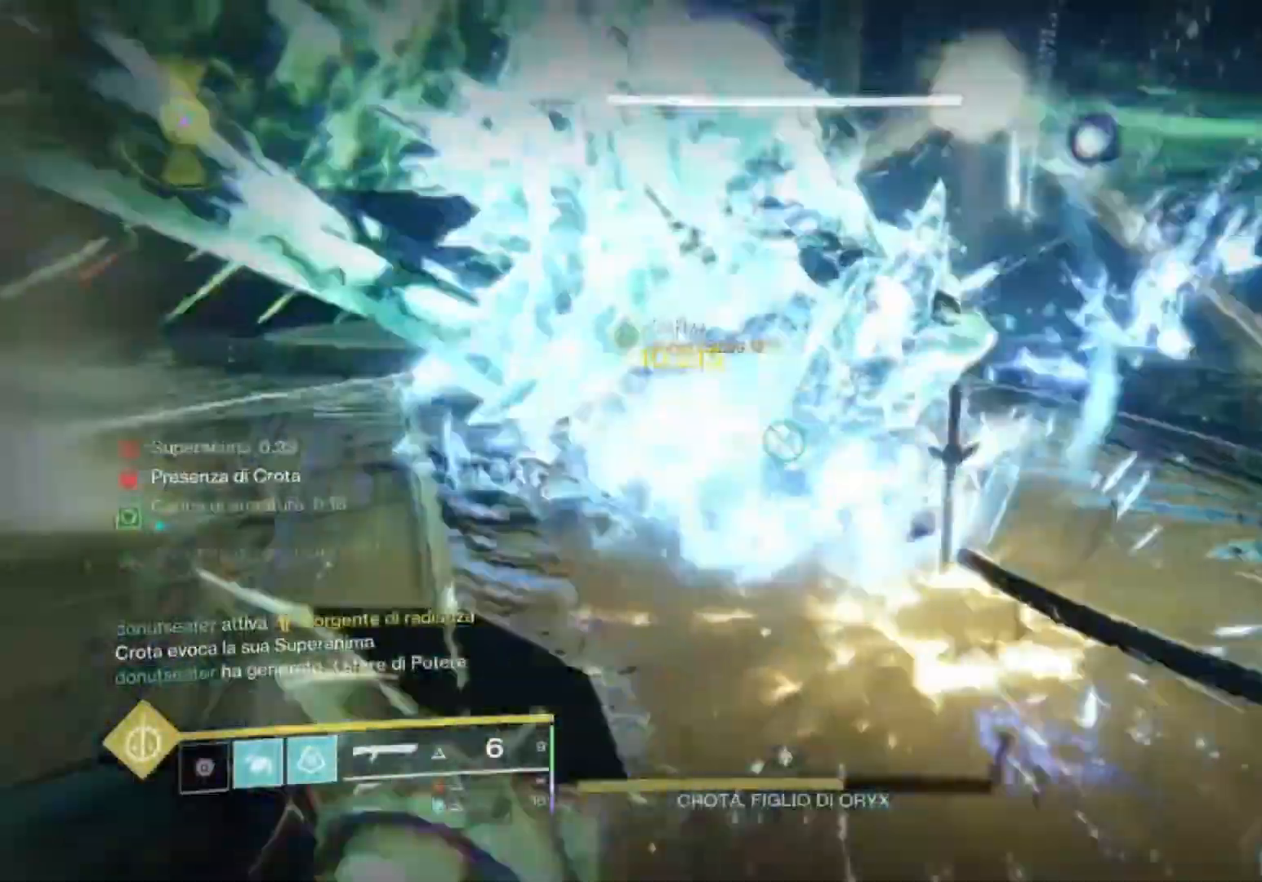
{"buttons": ["R1"], "left_stick": "right", "right_stick": "up", "events": [[100, "TRIANGLE", "up"], [100, "left_stick", "left"], [200, "left_stick", "up-left"], [300, "R1", "down"], [300, "left_stick", "up"], [300, "right_stick", "up"], [333, "CROSS", "down"], [400, "R1", "up"], [400, "right_stick", "center"], [433, "CROSS", "up"], [467, "R1", "down"], [500, "left_stick", "right"], [500, "right_stick", "up"]]}
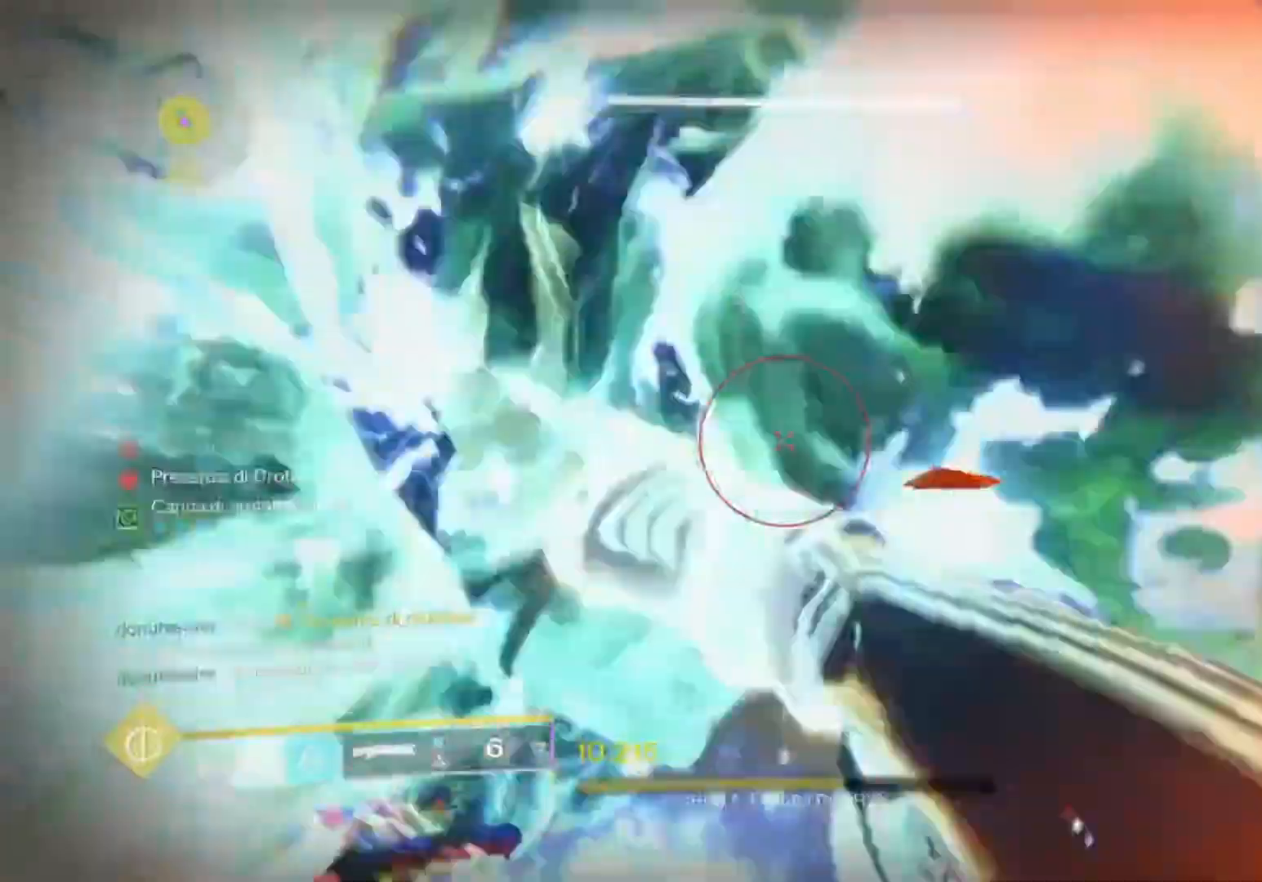
{"buttons": ["L2", "R2"], "left_stick": "down", "right_stick": "up", "events": [[67, "R1", "up"], [100, "left_stick", "down"], [167, "right_stick", "center"], [367, "L2", "down"], [367, "right_stick", "up"], [400, "R2", "down"]]}
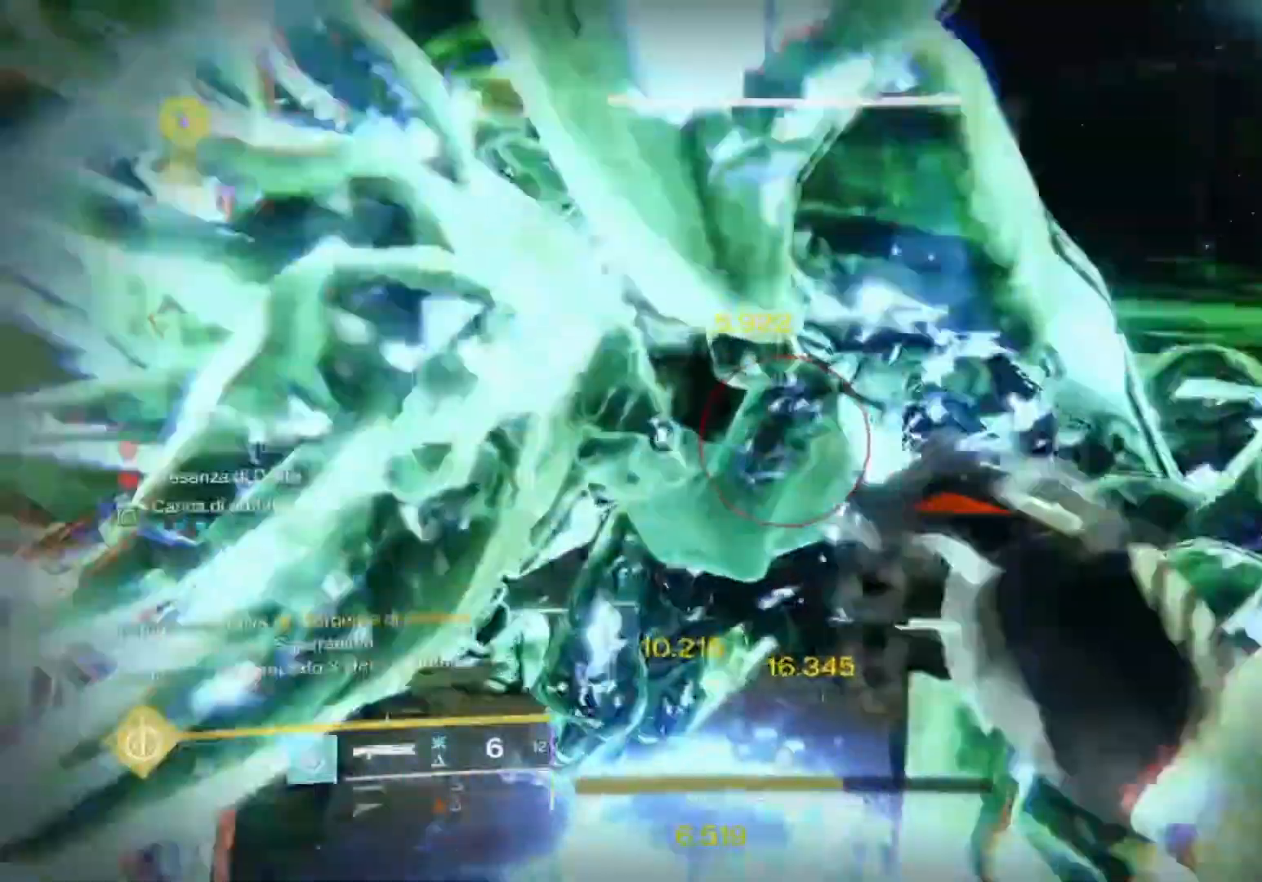
{"buttons": ["L2", "R2"], "left_stick": "up-left", "right_stick": "center", "events": [[100, "left_stick", "center"], [233, "left_stick", "up-left"], [267, "R2", "up"], [300, "R2", "down"], [467, "R2", "up"], [500, "R2", "down"], [500, "right_stick", "center"]]}
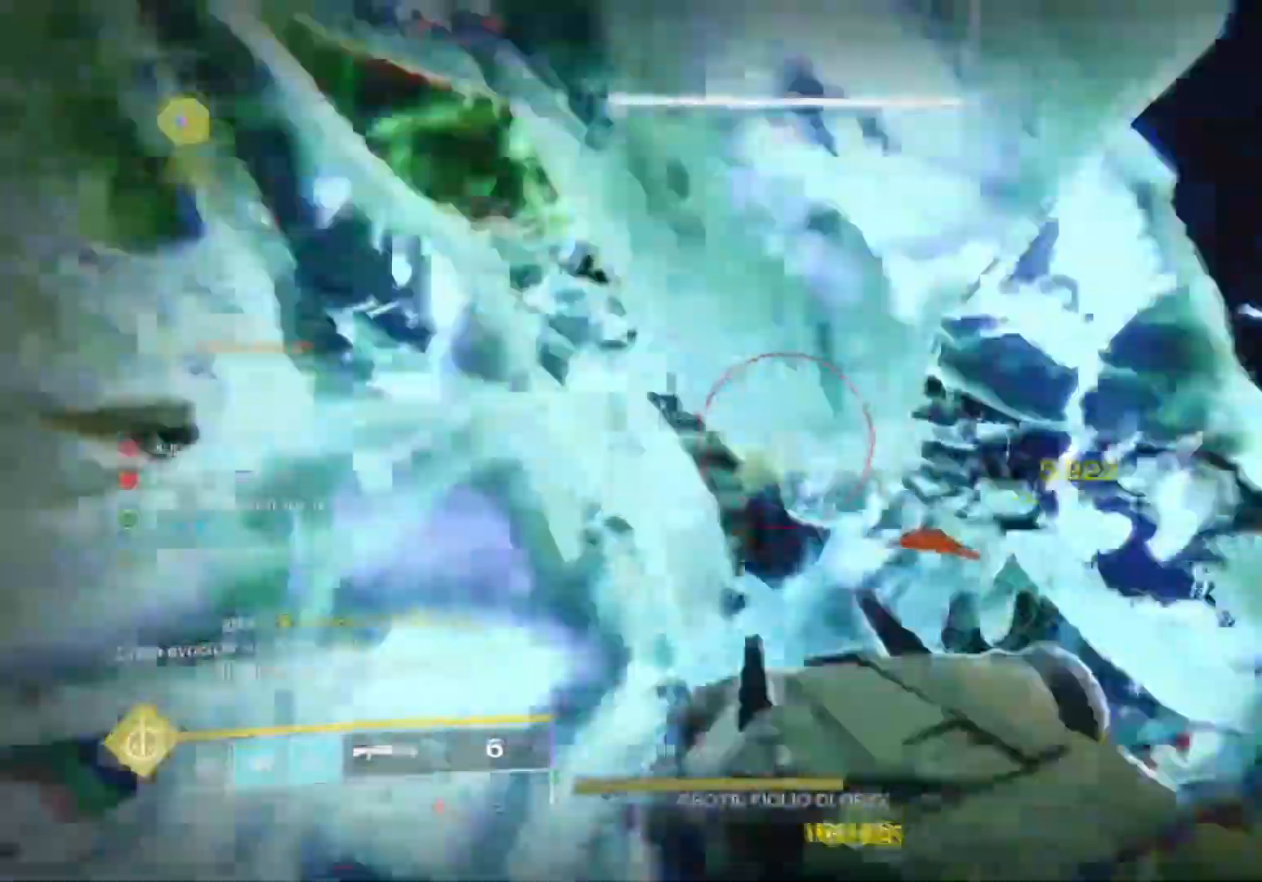
{"buttons": [], "left_stick": "center", "right_stick": "center", "events": [[100, "left_stick", "center"], [133, "R2", "up"], [200, "R2", "down"], [233, "SQUARE", "down"], [333, "SQUARE", "up"], [400, "L2", "up"], [400, "SQUARE", "down"], [433, "SQUARE", "up"], [500, "R2", "up"]]}
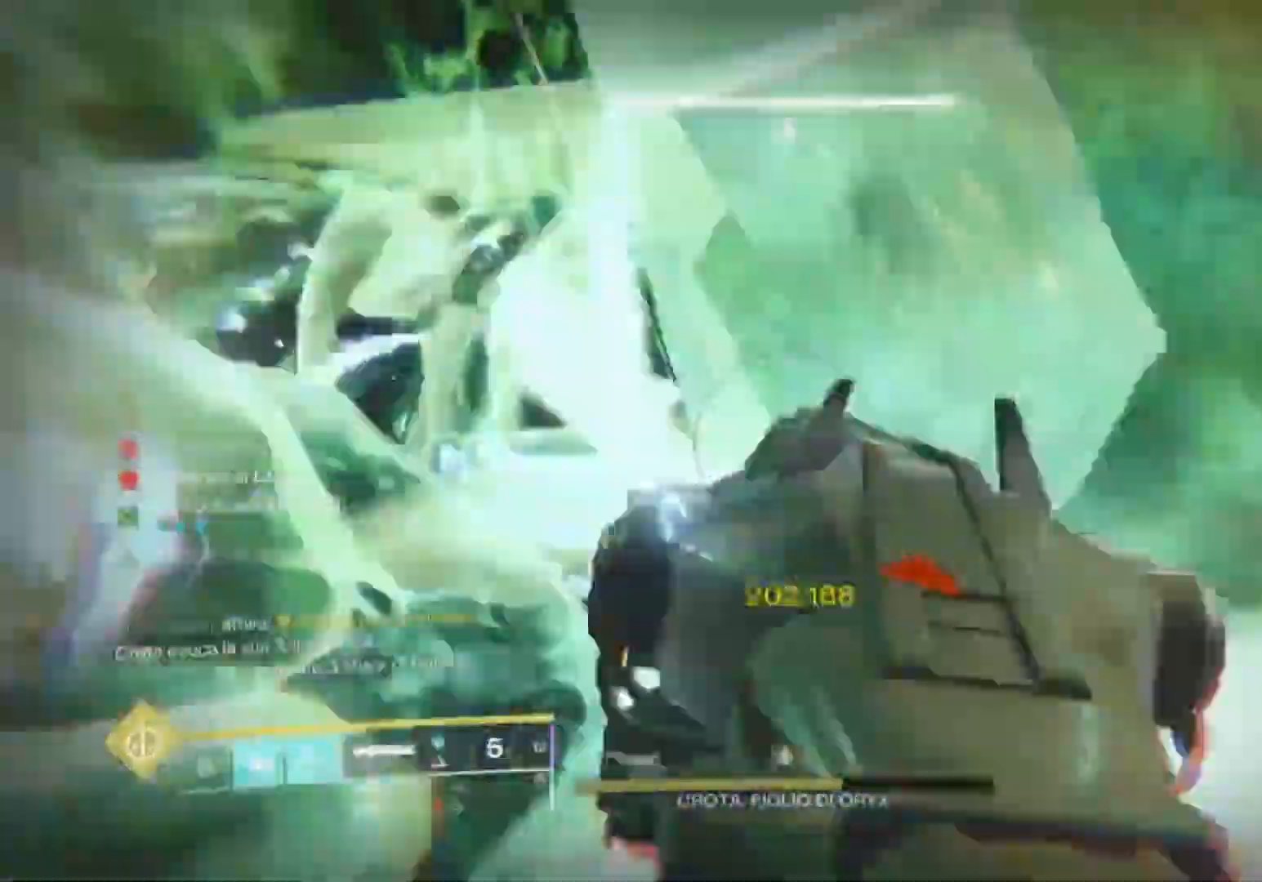
{"buttons": ["L2"], "left_stick": "center", "right_stick": "center", "events": [[67, "L2", "down"], [200, "R2", "down"], [200, "right_stick", "up-left"], [300, "right_stick", "center"], [367, "R2", "up"]]}
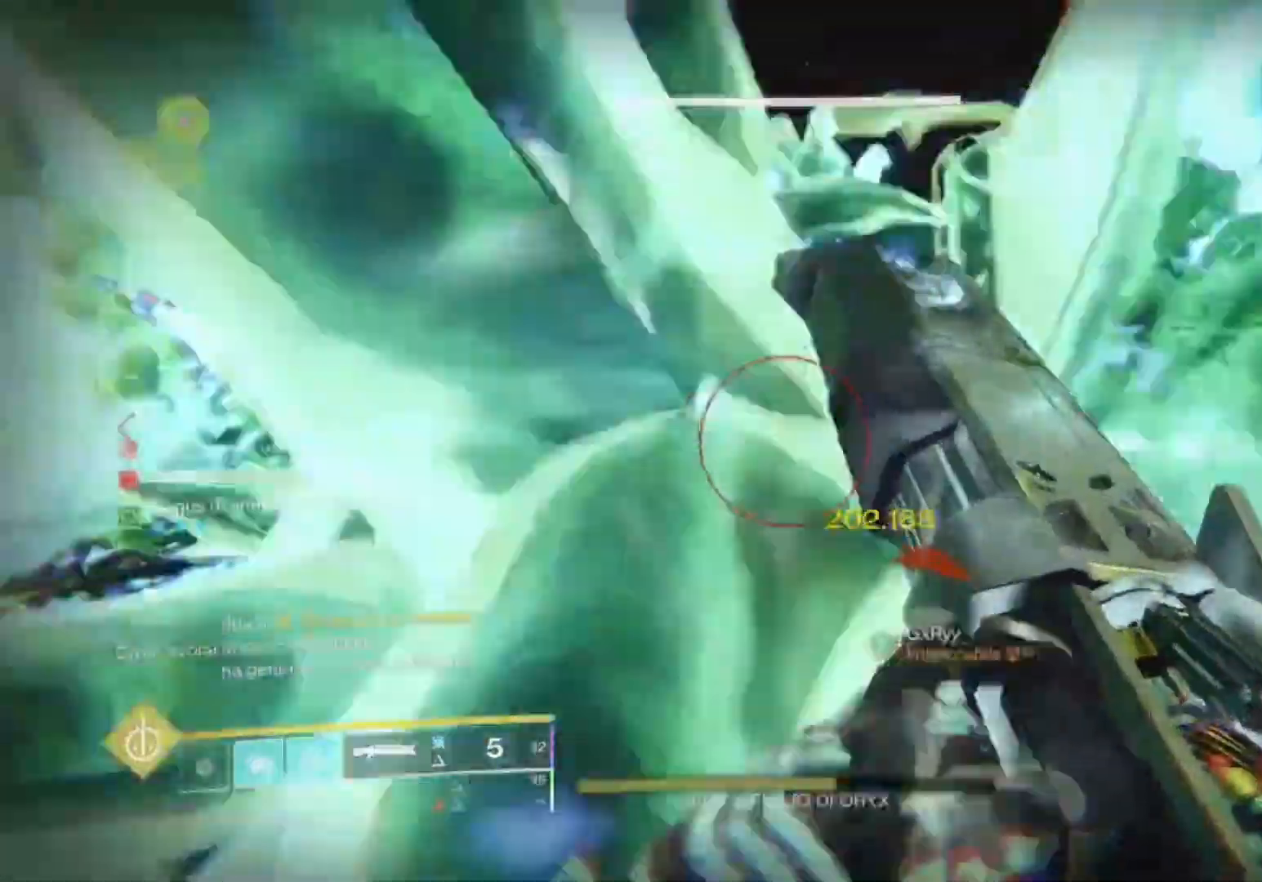
{"buttons": ["R2"], "left_stick": "down-left", "right_stick": "center", "events": [[67, "left_stick", "up-left"], [167, "R2", "down"], [167, "left_stick", "up-right"], [200, "right_stick", "up-right"], [267, "right_stick", "center"], [300, "SQUARE", "down"], [333, "left_stick", "center"], [367, "SQUARE", "up"], [500, "L2", "up"], [500, "left_stick", "down-left"]]}
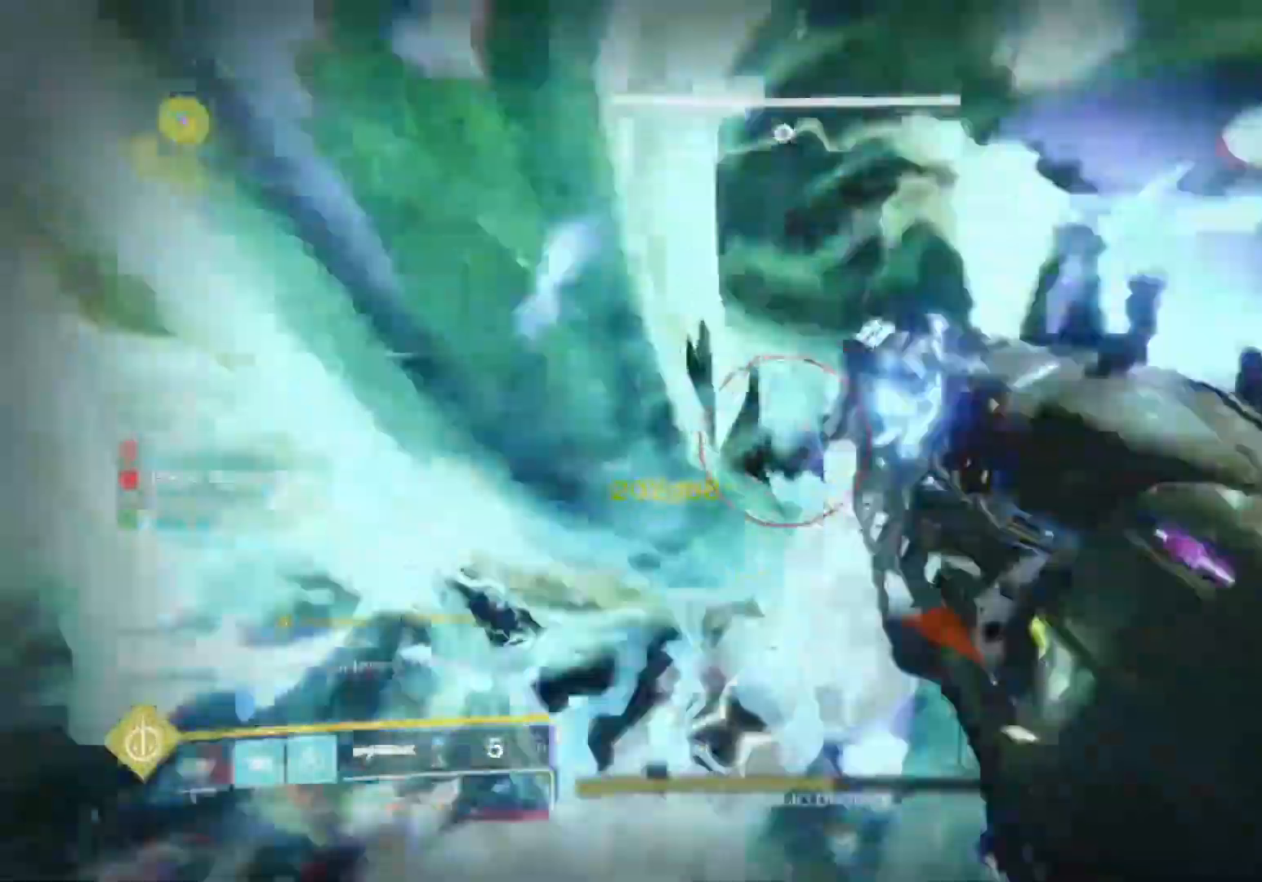
{"buttons": ["L1", "L2"], "left_stick": "up-left", "right_stick": "down", "events": [[67, "R2", "up"], [300, "L2", "down"], [300, "left_stick", "center"], [400, "left_stick", "up"], [467, "left_stick", "up-left"], [500, "L1", "down"], [500, "right_stick", "down"]]}
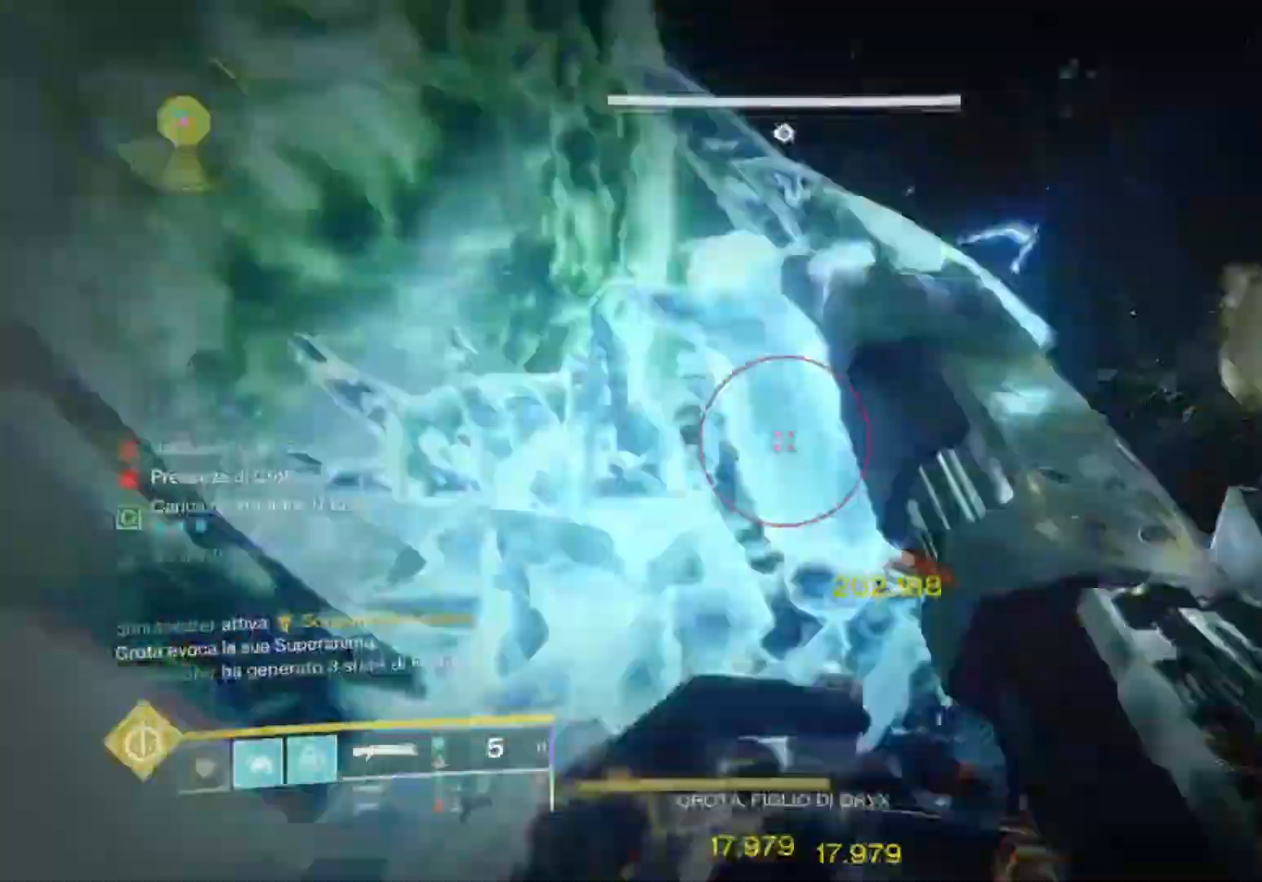
{"buttons": ["L2"], "left_stick": "down-right", "right_stick": "center", "events": [[67, "L1", "up"], [67, "left_stick", "up"], [100, "right_stick", "center"], [133, "L1", "down"], [200, "L1", "up"], [233, "left_stick", "center"], [267, "right_stick", "down"], [300, "R2", "down"], [333, "L1", "down"], [333, "right_stick", "center"], [400, "L1", "up"], [500, "R2", "up"], [500, "left_stick", "down-right"]]}
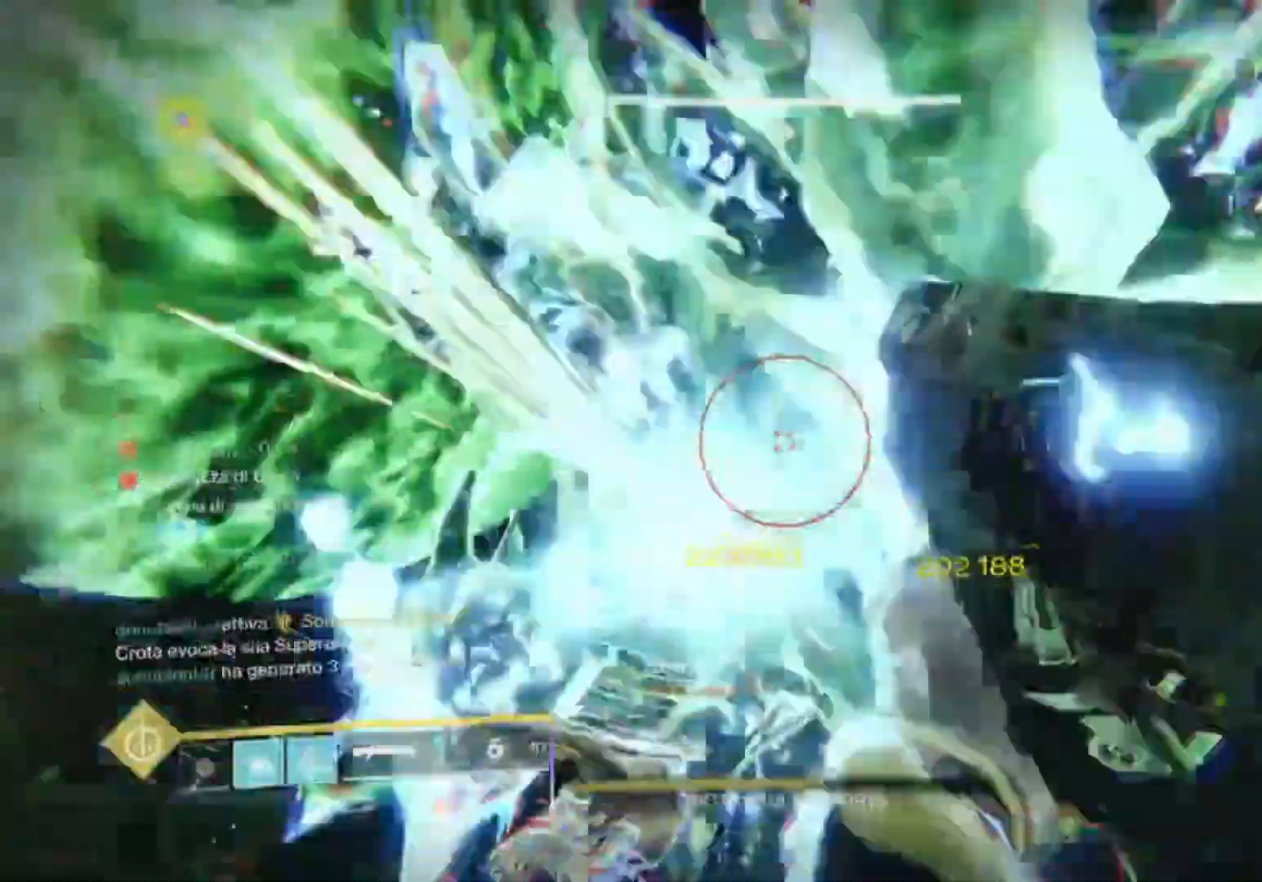
{"buttons": ["R1"], "left_stick": "down-right", "right_stick": "up", "events": [[33, "L2", "up"], [67, "R2", "down"], [133, "R1", "down"], [133, "R2", "up"], [167, "right_stick", "up"], [233, "R1", "up"], [300, "R1", "down"], [400, "R1", "up"], [467, "R1", "down"]]}
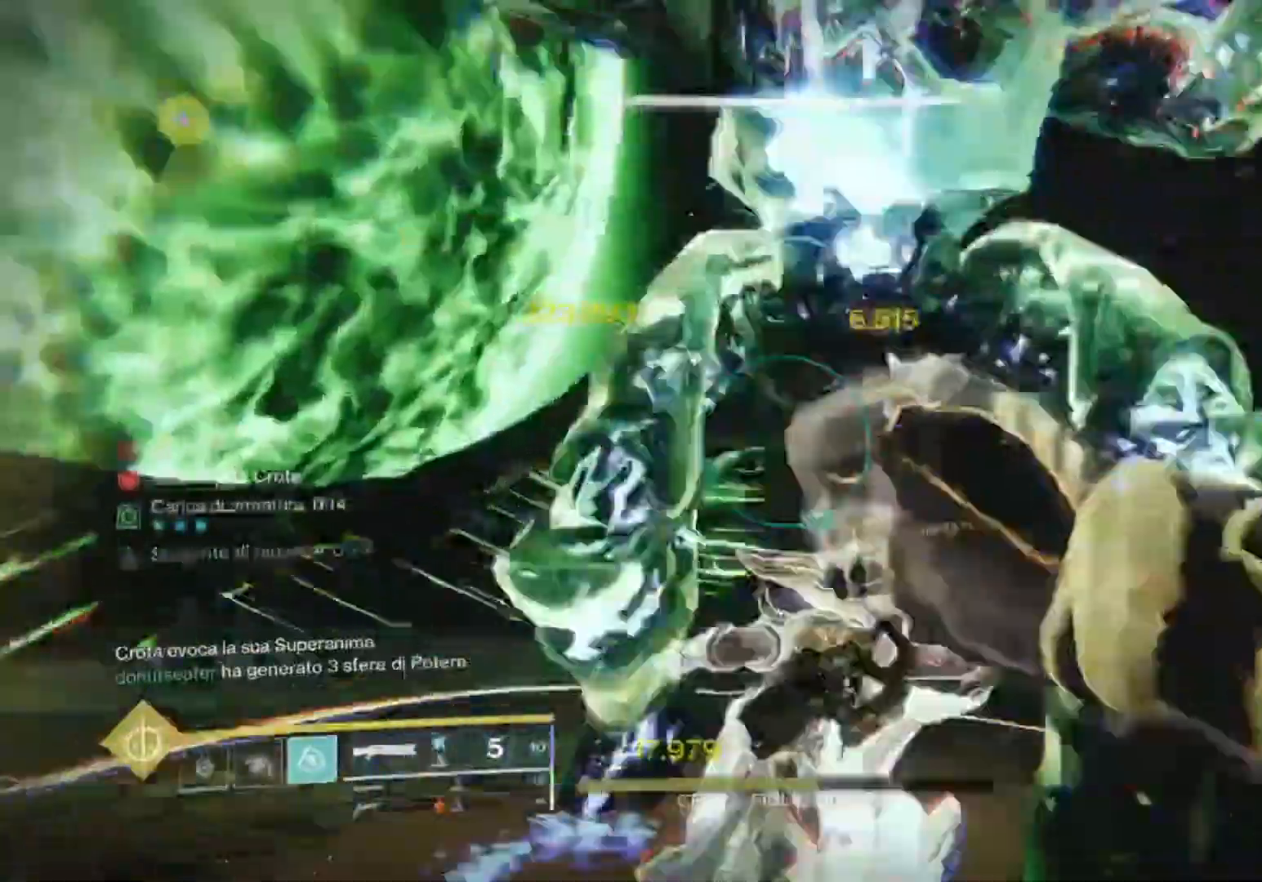
{"buttons": ["L1", "L2"], "left_stick": "up", "right_stick": "up-left", "events": [[100, "R1", "up"], [300, "L2", "down"], [367, "left_stick", "up"], [400, "right_stick", "up-left"], [500, "L1", "down"]]}
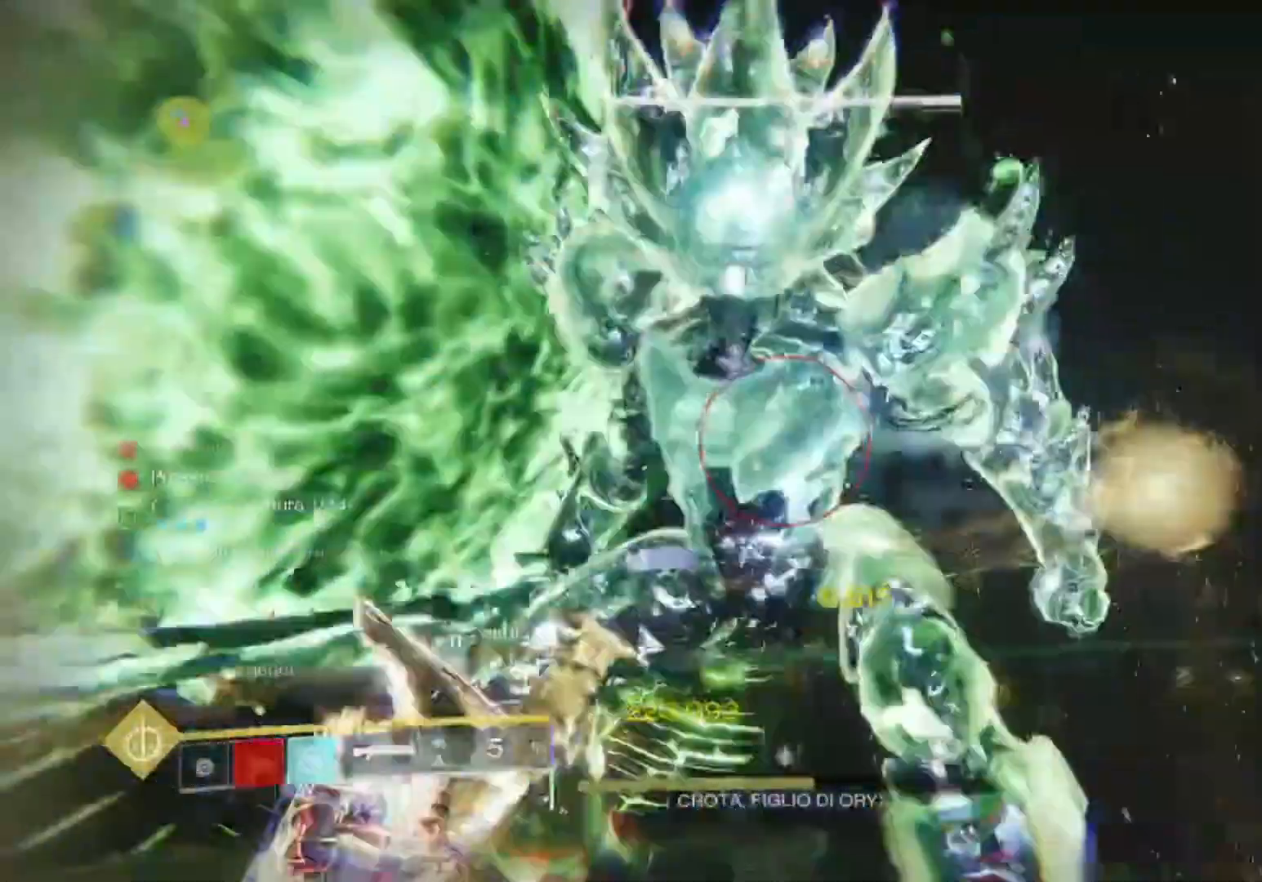
{"buttons": ["L2", "R2"], "left_stick": "up", "right_stick": "down", "events": [[100, "left_stick", "up-left"], [267, "left_stick", "up"], [400, "right_stick", "down"], [500, "L1", "up"], [500, "R2", "down"]]}
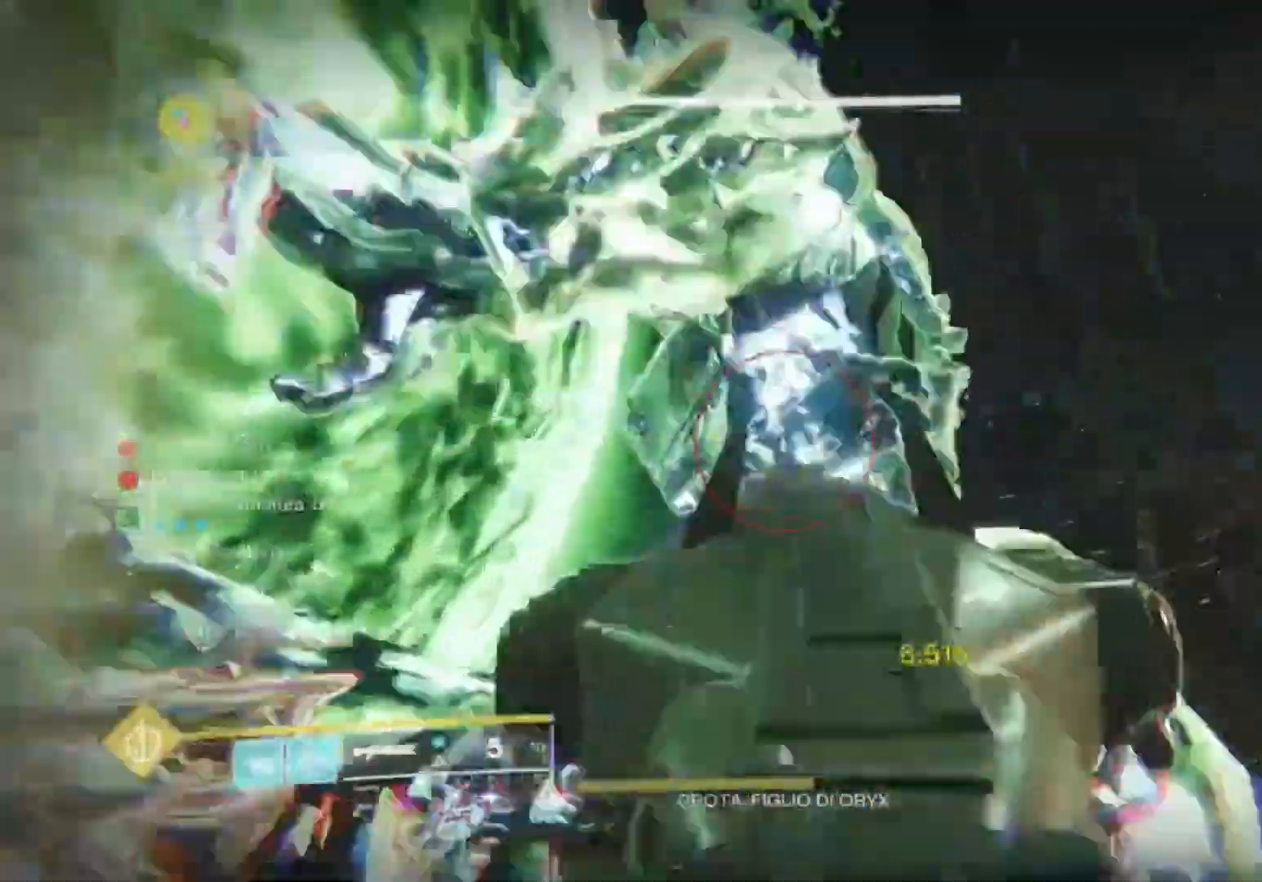
{"buttons": [], "left_stick": "center", "right_stick": "center", "events": [[67, "right_stick", "center"], [100, "SQUARE", "down"], [100, "left_stick", "right"], [133, "L2", "up"], [133, "SQUARE", "up"], [200, "SQUARE", "down"], [200, "left_stick", "down-right"], [300, "R2", "up"], [300, "SQUARE", "up"], [300, "left_stick", "down"], [333, "right_stick", "down-left"], [400, "left_stick", "center"], [500, "right_stick", "center"]]}
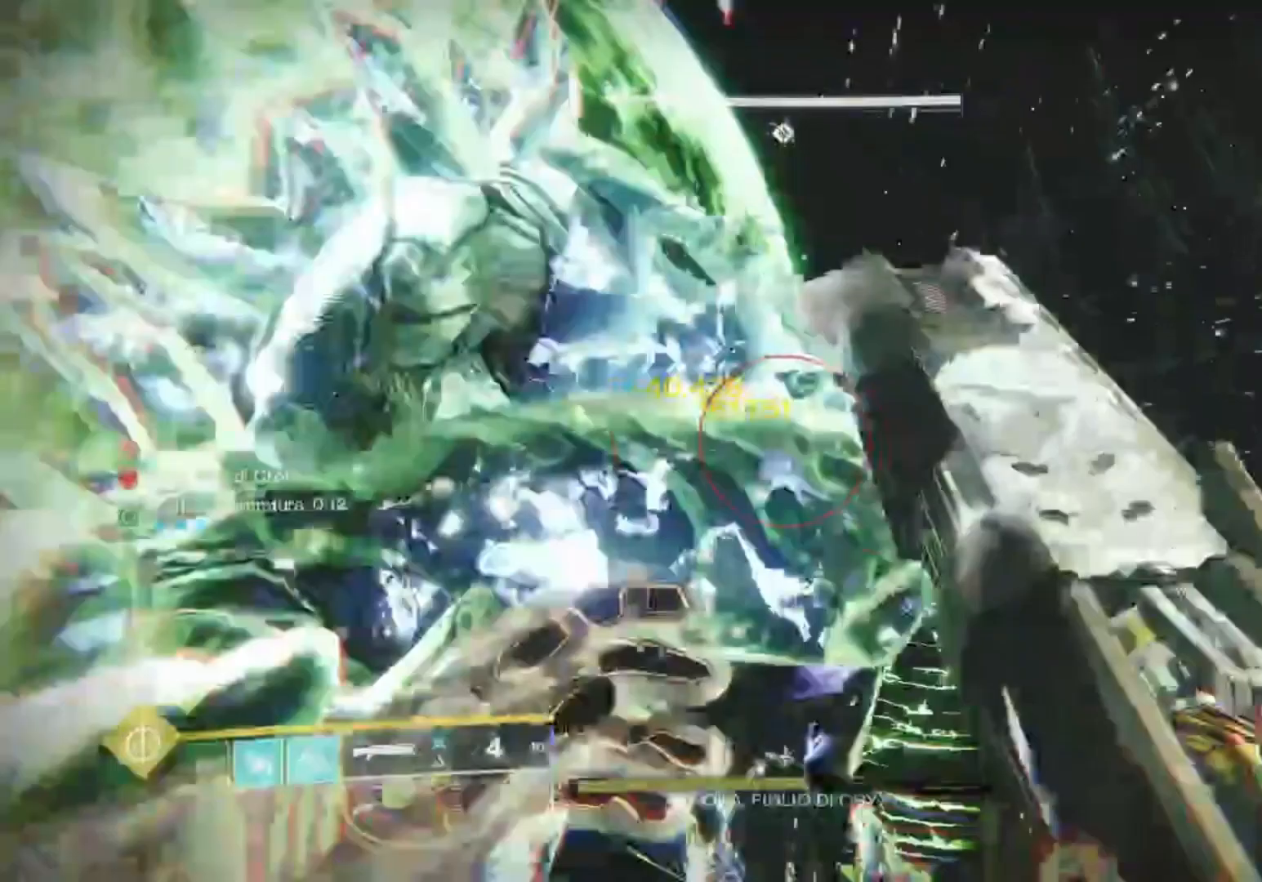
{"buttons": [], "left_stick": "up-right", "right_stick": "left", "events": [[200, "L2", "down"], [233, "right_stick", "left"], [267, "left_stick", "left"], [333, "left_stick", "center"], [433, "L2", "up"], [500, "left_stick", "up-right"]]}
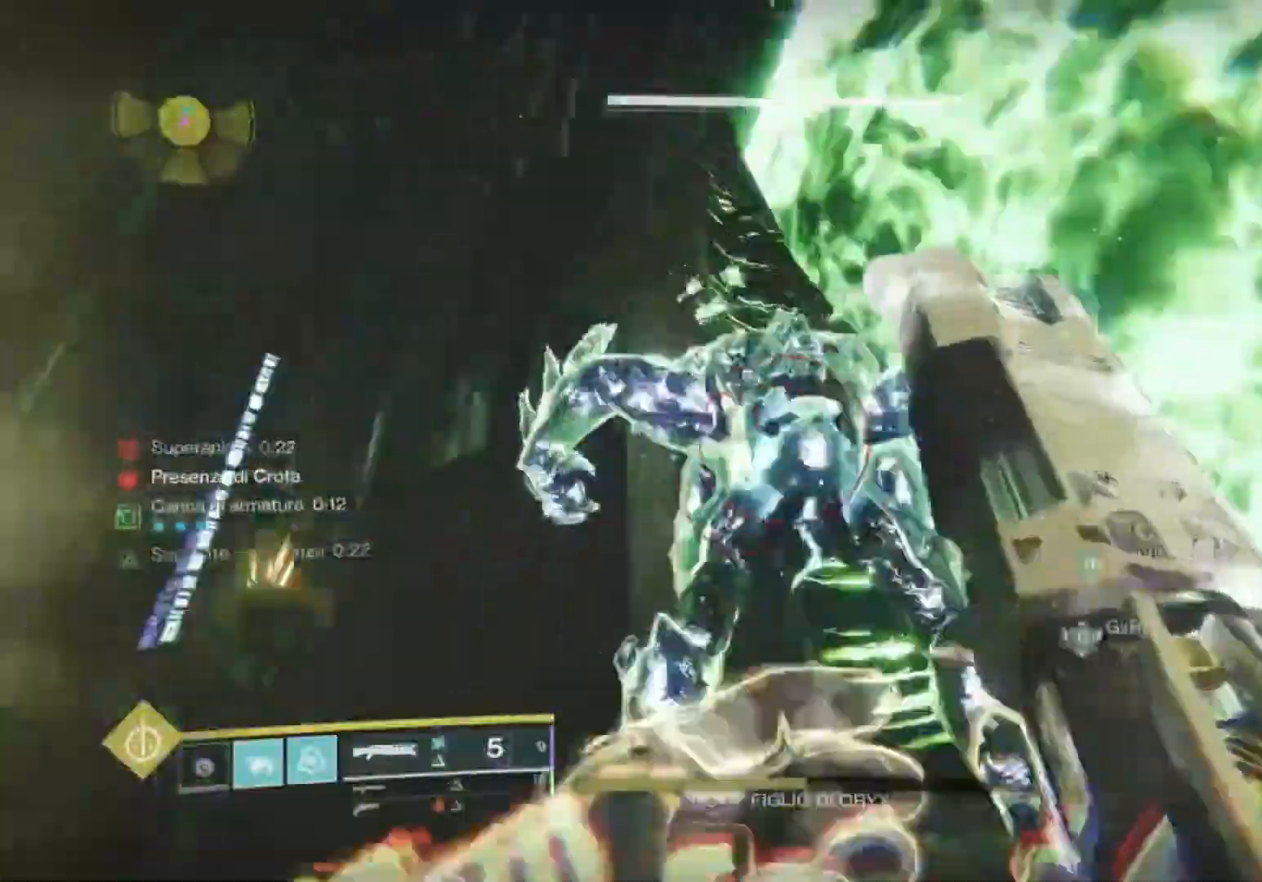
{"buttons": [], "left_stick": "down", "right_stick": "center", "events": [[67, "right_stick", "center"], [133, "L2", "down"], [200, "R2", "down"], [300, "SQUARE", "down"], [367, "L2", "up"], [400, "SQUARE", "up"], [400, "left_stick", "right"], [500, "R2", "up"], [500, "left_stick", "down"]]}
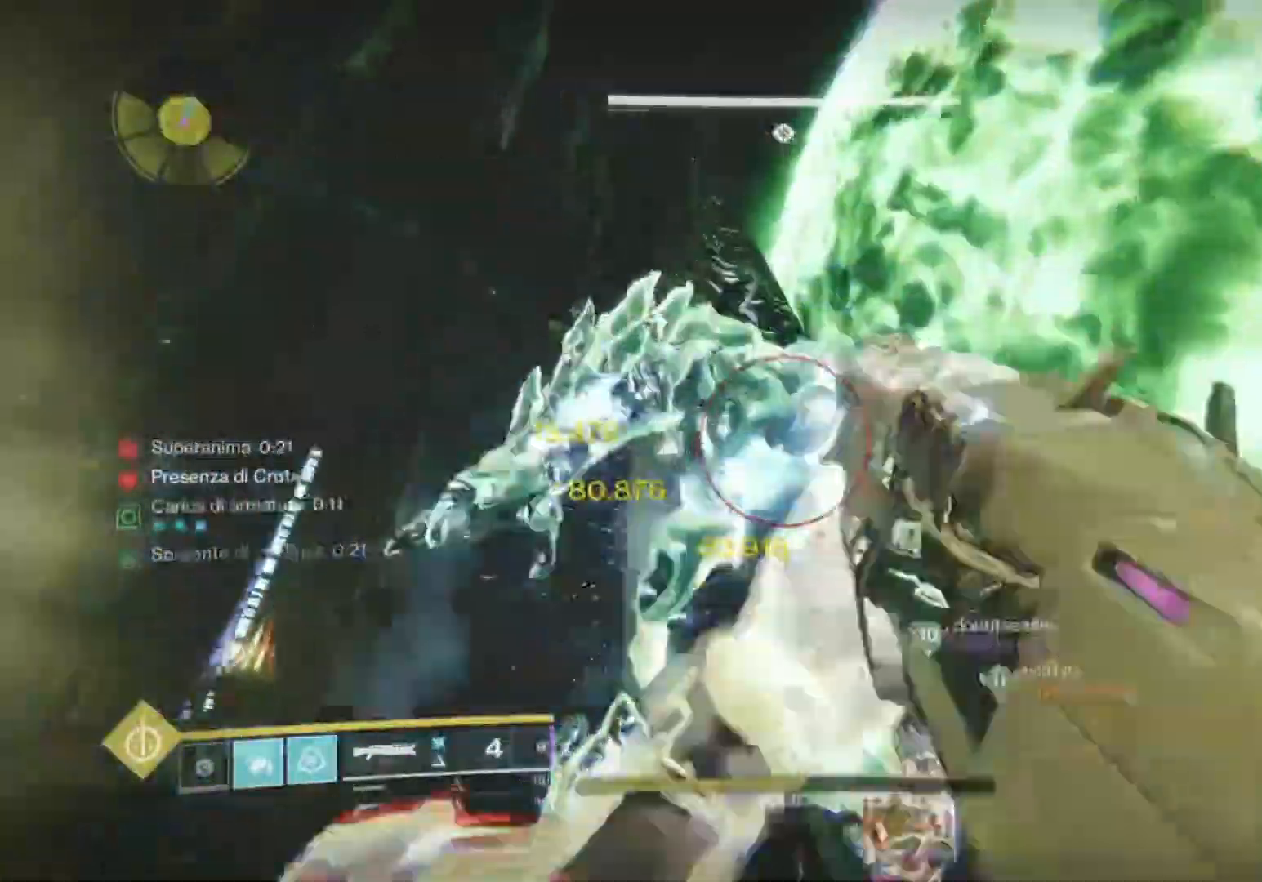
{"buttons": ["L2"], "left_stick": "right", "right_stick": "up", "events": [[67, "SQUARE", "down"], [100, "left_stick", "center"], [133, "SQUARE", "up"], [167, "left_stick", "up-right"], [200, "right_stick", "down-left"], [300, "L2", "down"], [300, "right_stick", "center"], [433, "left_stick", "right"], [433, "right_stick", "up"]]}
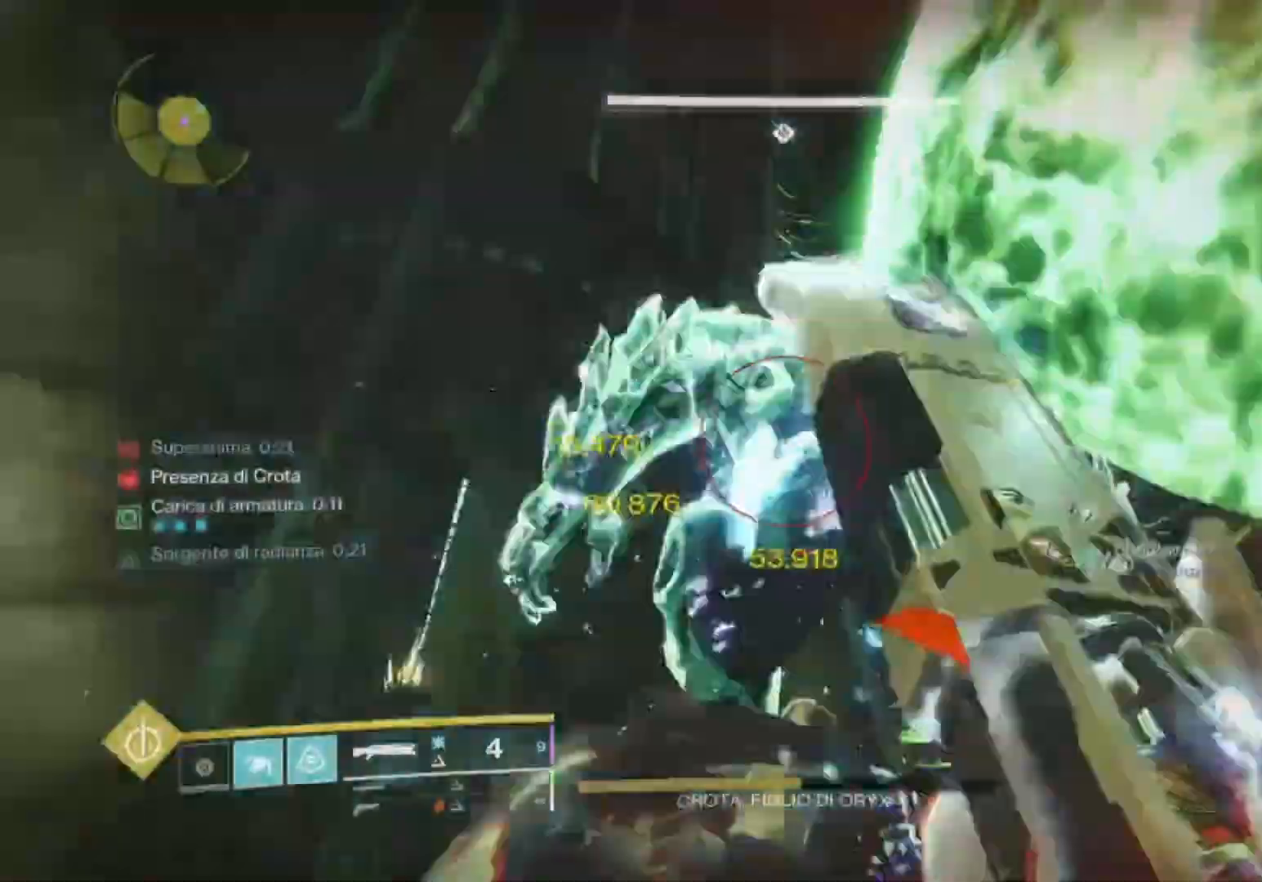
{"buttons": ["R1"], "left_stick": "down", "right_stick": "center", "events": [[33, "left_stick", "up-left"], [33, "right_stick", "center"], [233, "R2", "down"], [233, "left_stick", "center"], [233, "right_stick", "up"], [300, "right_stick", "down"], [467, "L2", "up"], [467, "R2", "up"], [467, "left_stick", "down"], [500, "R1", "down"], [500, "right_stick", "center"]]}
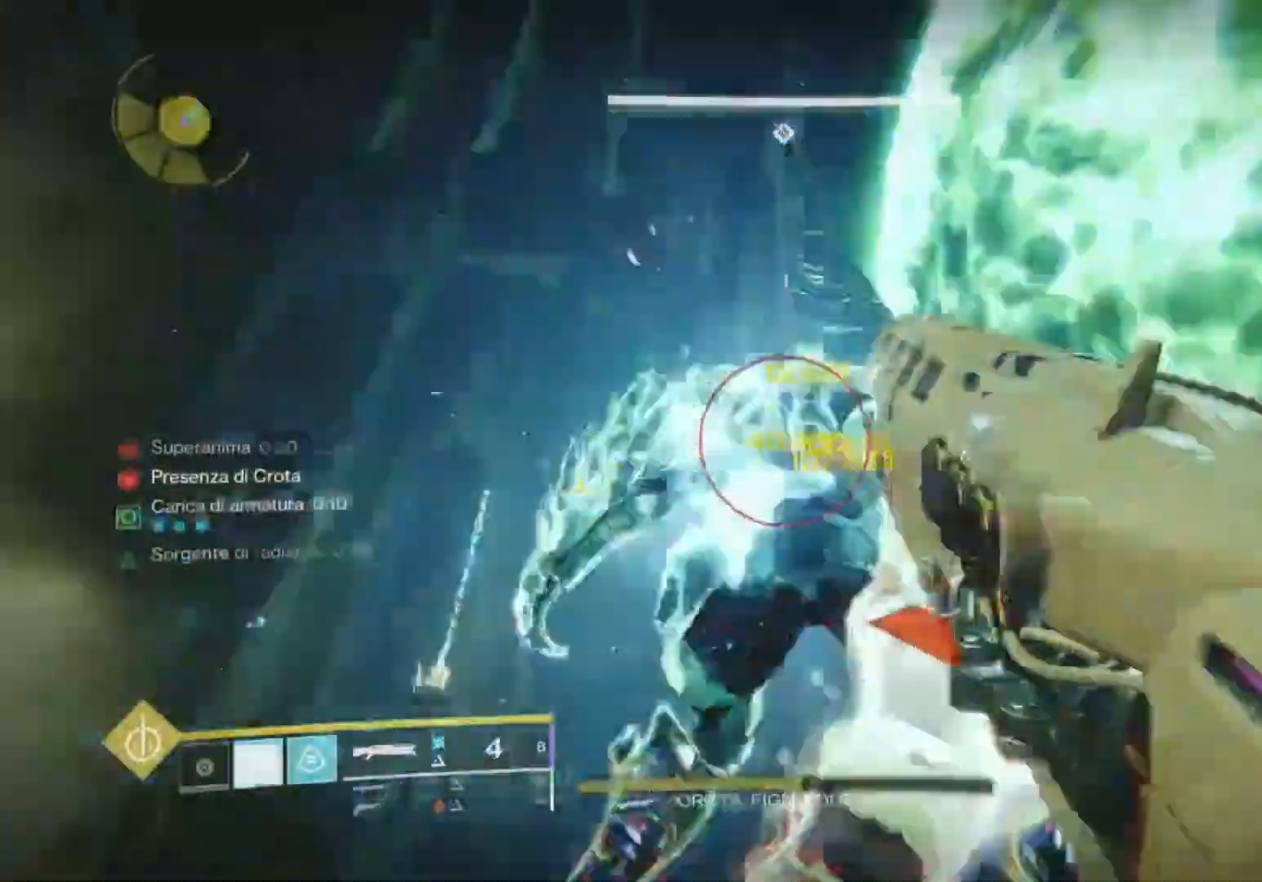
{"buttons": ["R1"], "left_stick": "down", "right_stick": "up", "events": [[33, "right_stick", "up"], [100, "R1", "up"], [200, "R1", "down"], [333, "R1", "up"], [400, "R1", "down"]]}
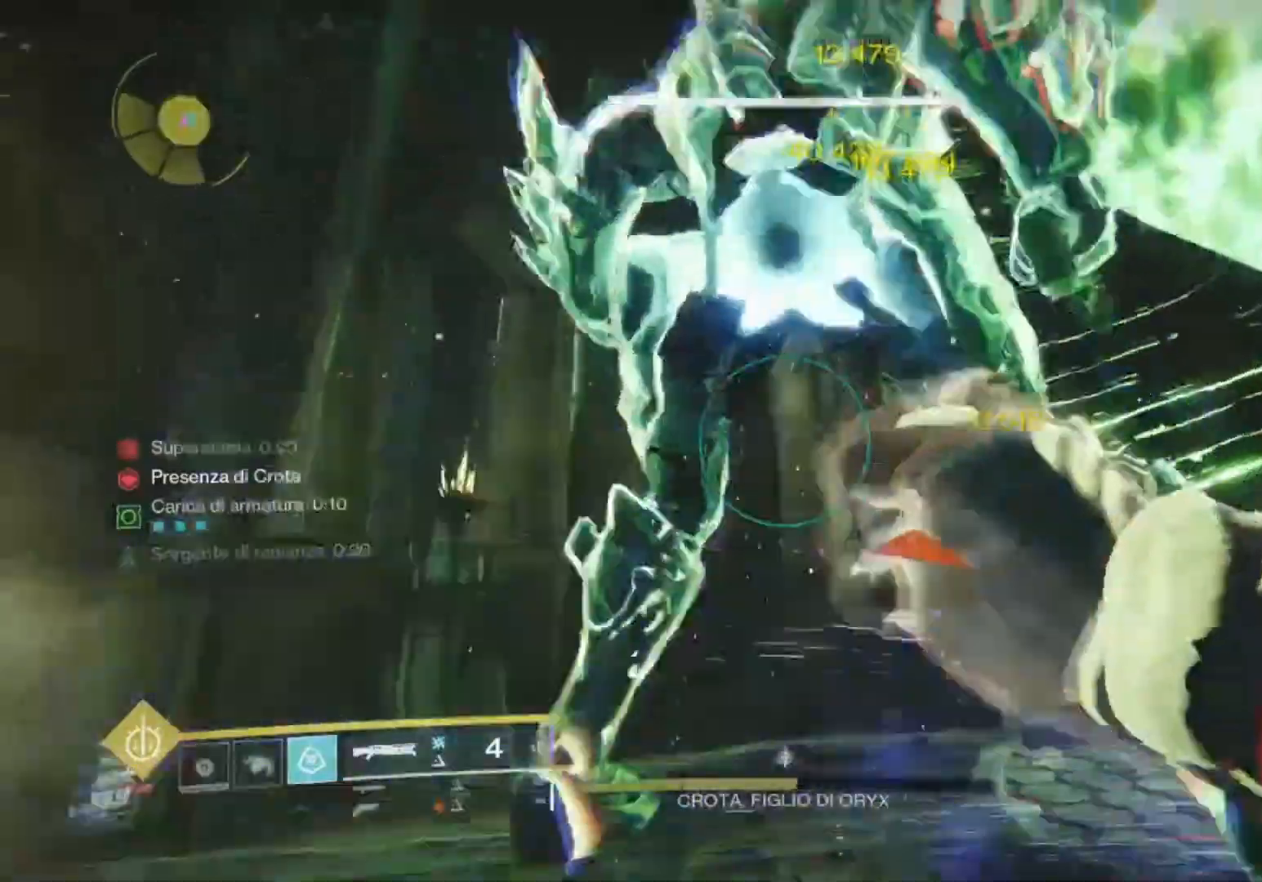
{"buttons": ["L2"], "left_stick": "center", "right_stick": "up", "events": [[33, "R1", "up"], [200, "right_stick", "center"], [433, "left_stick", "center"], [467, "right_stick", "up"], [500, "L2", "down"]]}
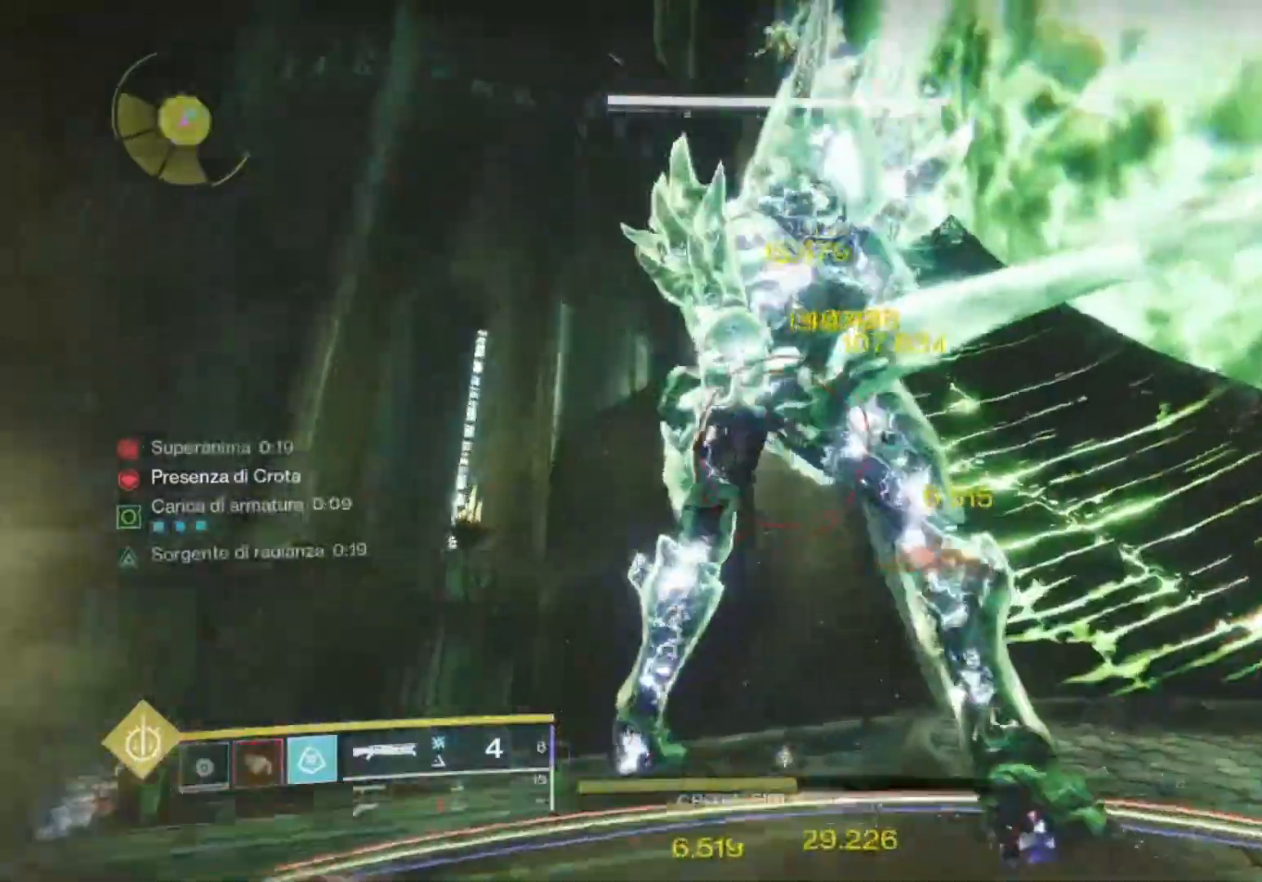
{"buttons": ["L2"], "left_stick": "up", "right_stick": "center"}
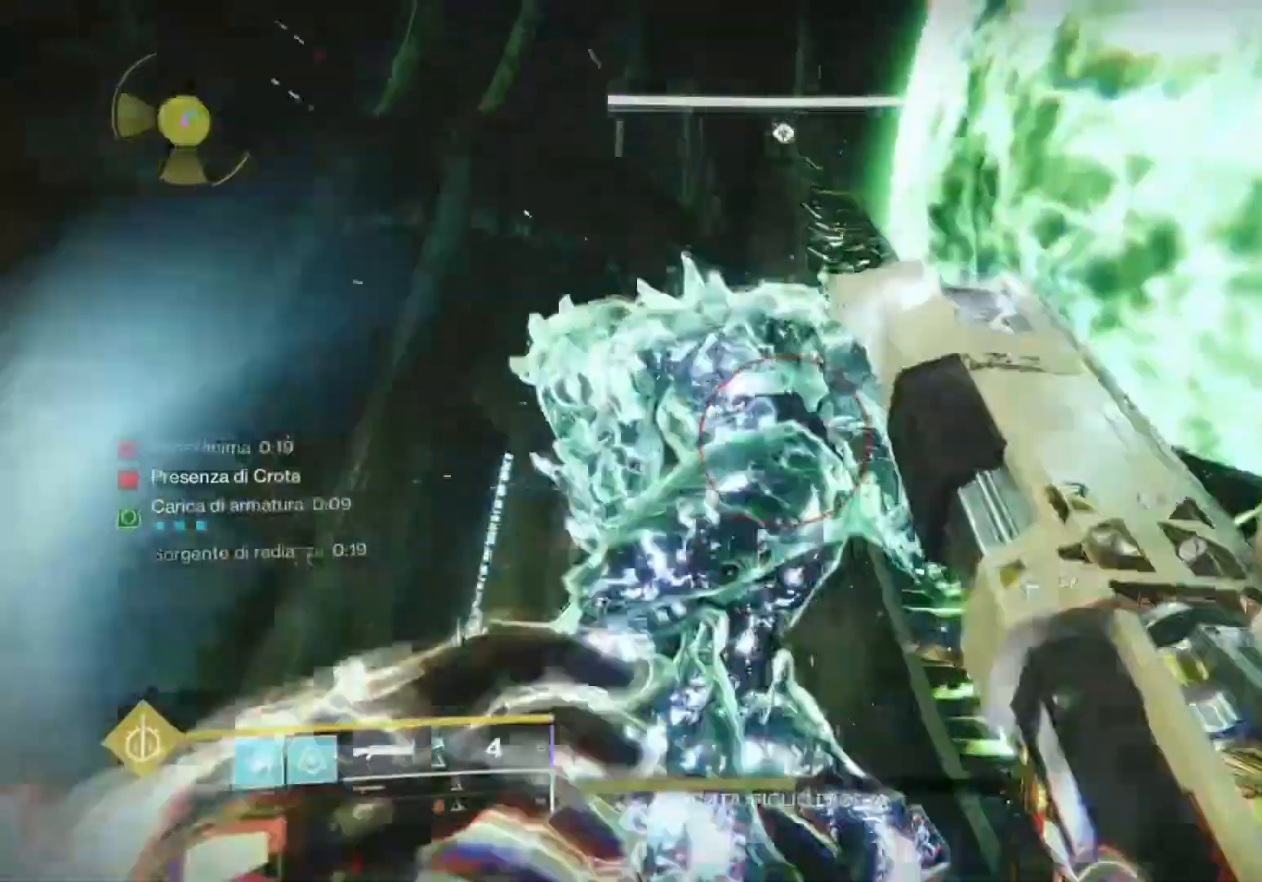
{"buttons": ["L2", "R2"], "left_stick": "down", "right_stick": "center", "events": [[33, "L2", "up"], [100, "left_stick", "up-left"], [100, "right_stick", "left"], [267, "L2", "down"], [267, "right_stick", "center"], [333, "R2", "down"], [333, "left_stick", "up-right"], [333, "right_stick", "up"], [433, "left_stick", "down"], [433, "right_stick", "center"]]}
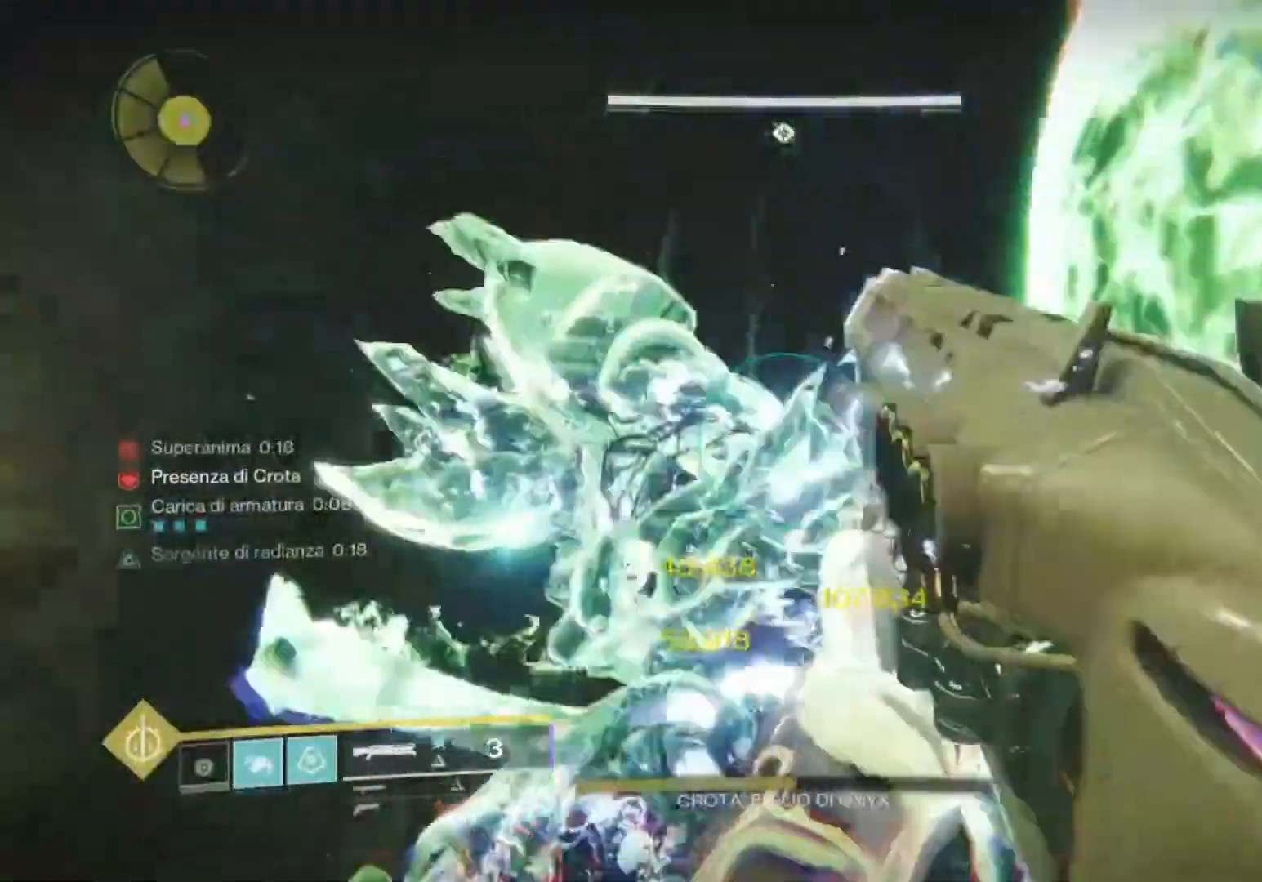
{"buttons": [], "left_stick": "up-left", "right_stick": "center", "events": [[33, "L2", "up"], [33, "SQUARE", "down"], [67, "R2", "up"], [67, "SQUARE", "up"], [100, "right_stick", "down-left"], [267, "right_stick", "center"], [333, "left_stick", "up"], [400, "left_stick", "up-left"]]}
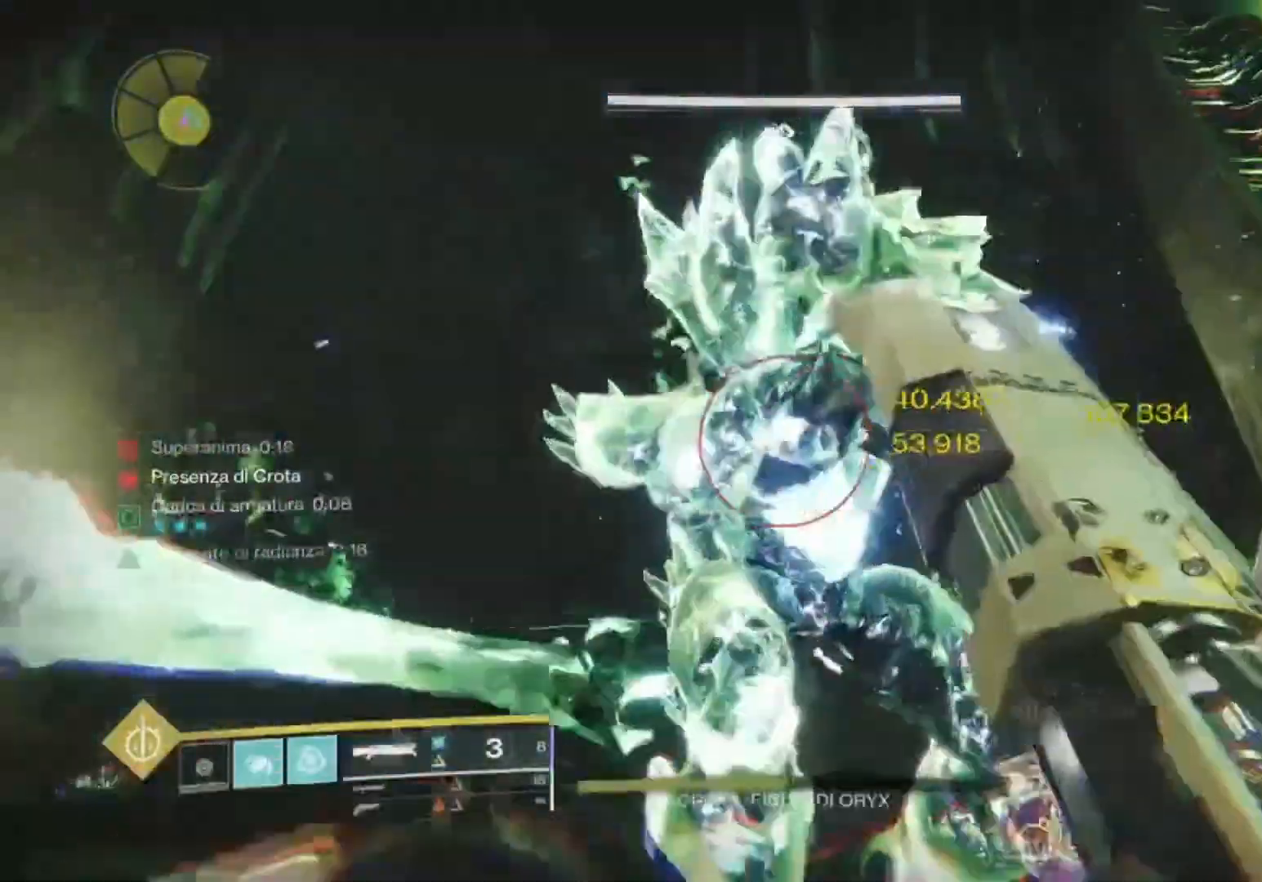
{"buttons": ["L2", "R2"], "left_stick": "center", "right_stick": "down-right", "events": [[33, "left_stick", "up"], [100, "L2", "down"], [167, "left_stick", "up-left"], [300, "left_stick", "center"], [300, "right_stick", "down"], [400, "R2", "down"], [500, "right_stick", "down-right"]]}
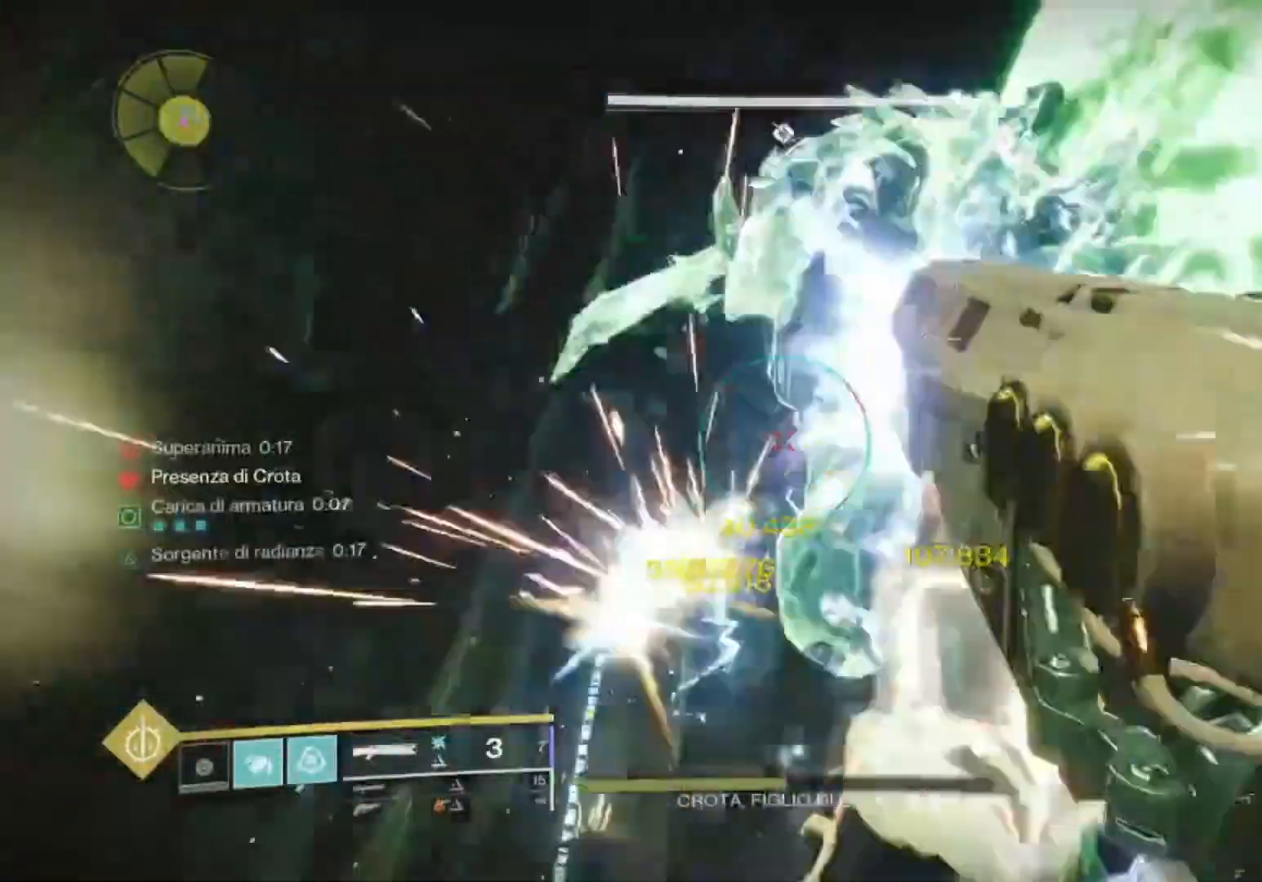
{"buttons": [], "left_stick": "center", "right_stick": "center", "events": [[33, "L2", "up"], [33, "left_stick", "down-right"], [33, "right_stick", "down"], [67, "right_stick", "center"], [133, "SQUARE", "down"], [200, "R2", "up"], [200, "SQUARE", "up"], [233, "left_stick", "right"], [300, "right_stick", "down"], [367, "right_stick", "down-right"], [400, "left_stick", "center"], [500, "right_stick", "center"]]}
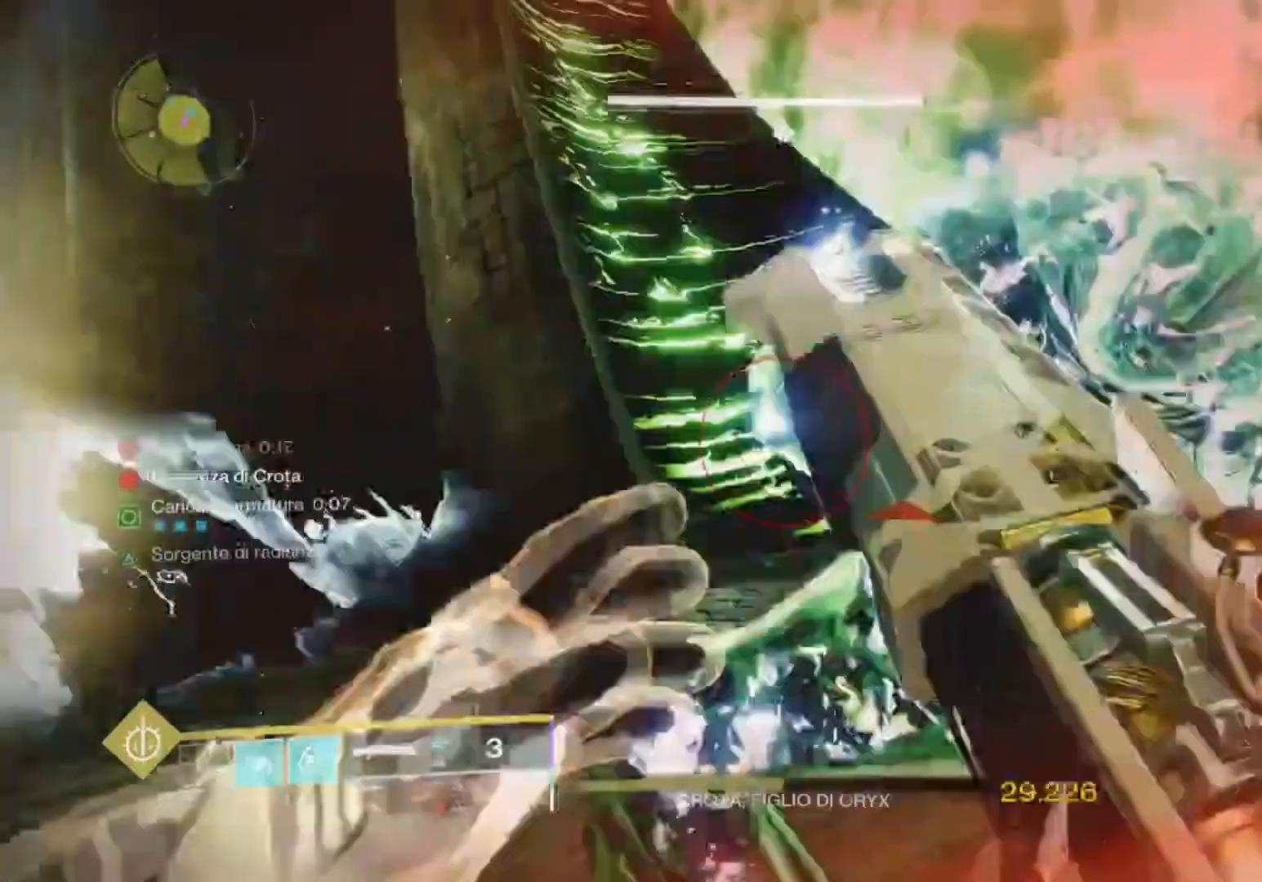
{"buttons": ["L2", "R2"], "left_stick": "center", "right_stick": "center", "events": [[133, "left_stick", "up-left"], [200, "right_stick", "up"], [267, "left_stick", "center"], [400, "L2", "down"], [500, "R2", "down"], [500, "right_stick", "center"]]}